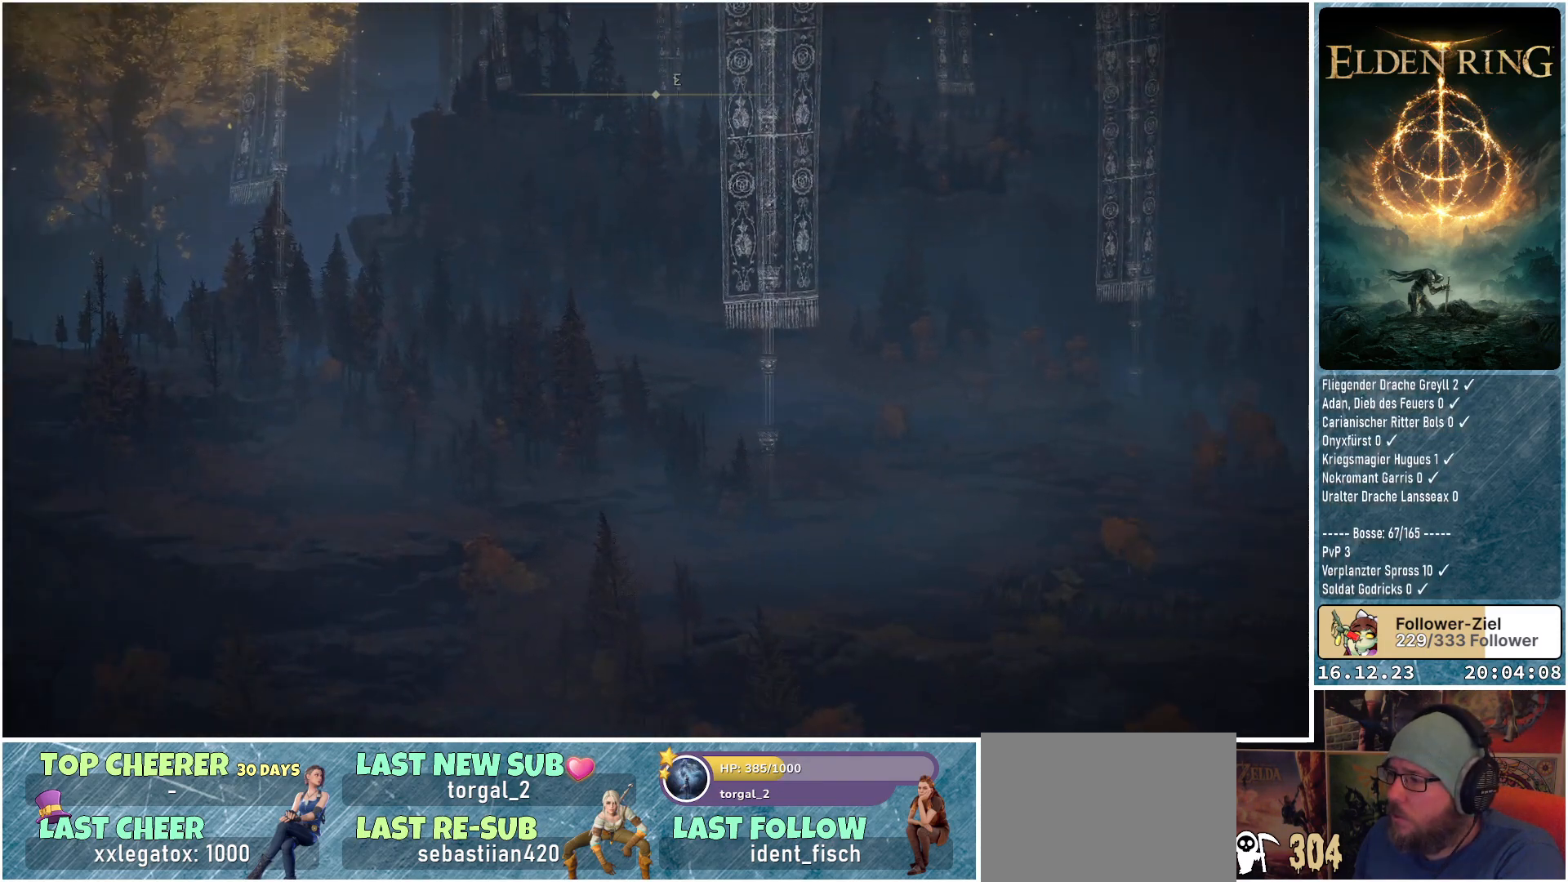
Gameplay with a controller (Xbox layout); each line is a JSON object with the inputs held at the frame after it. "events" lists button and stick changes between this image and that frame as [ms after this image, input, new state], when the widget could be followed in between.
{"buttons": [], "left_stick": "center", "right_stick": "center", "events": []}
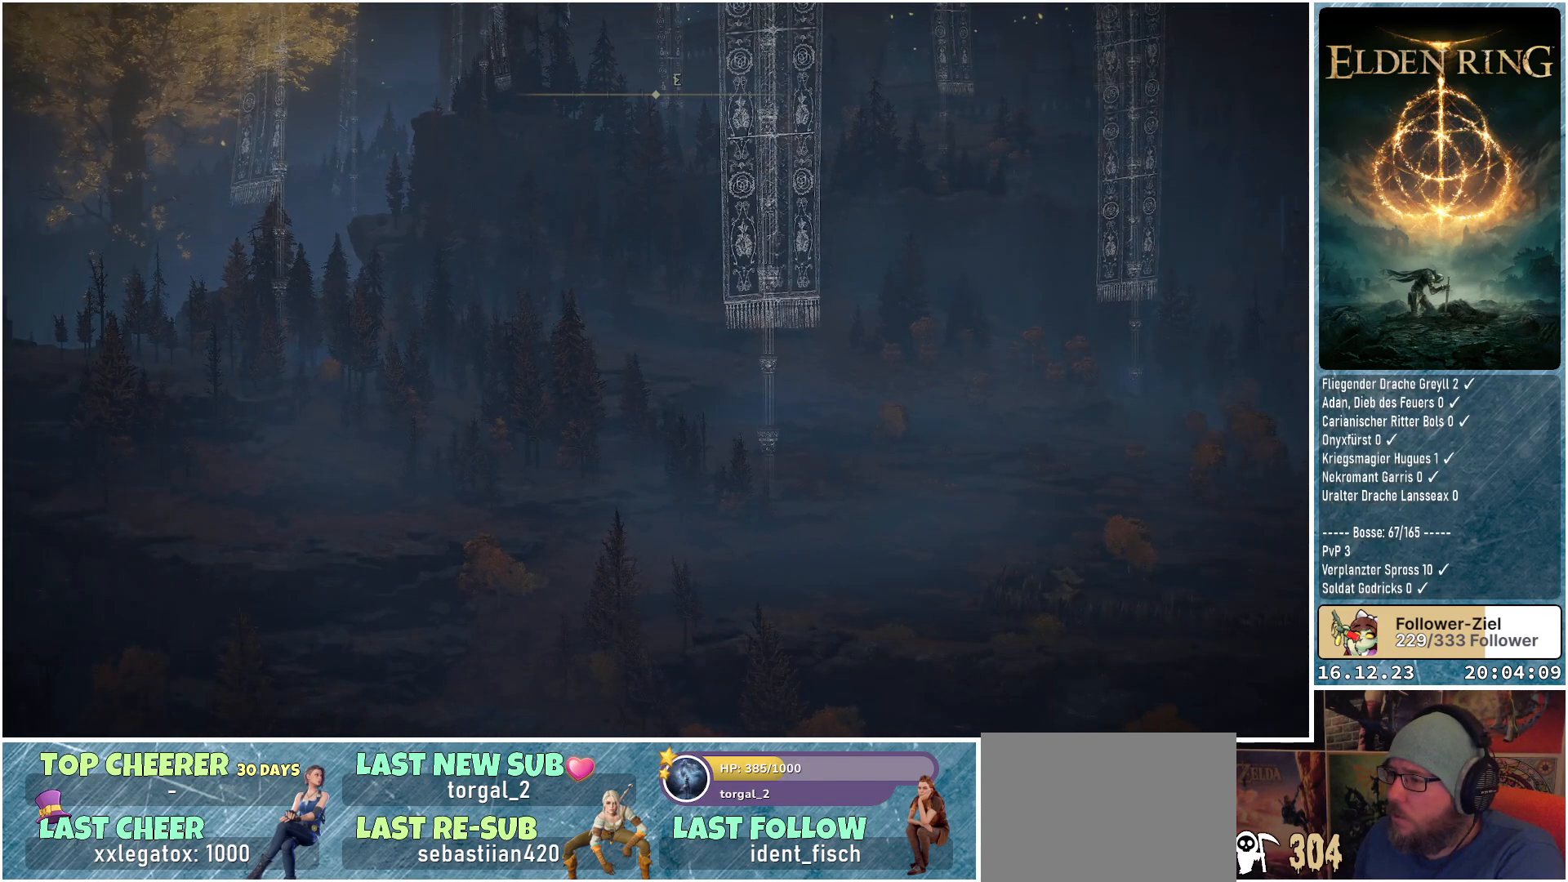
{"buttons": [], "left_stick": "center", "right_stick": "right", "events": [[117, "right_stick", "right"]]}
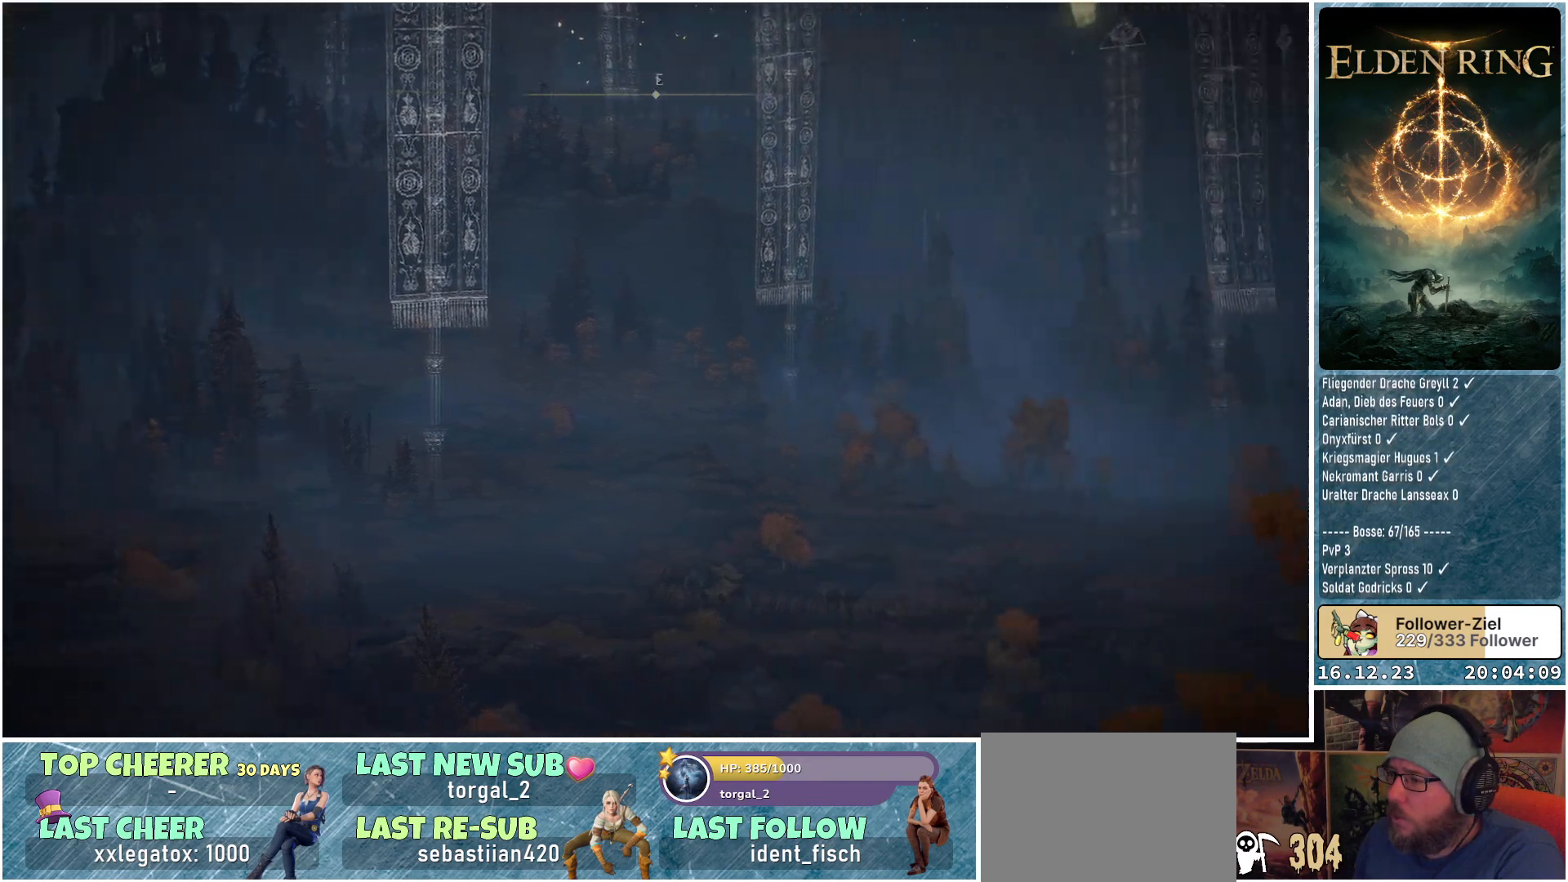
{"buttons": [], "left_stick": "center", "right_stick": "right", "events": [[217, "right_stick", "center"], [317, "right_stick", "right"]]}
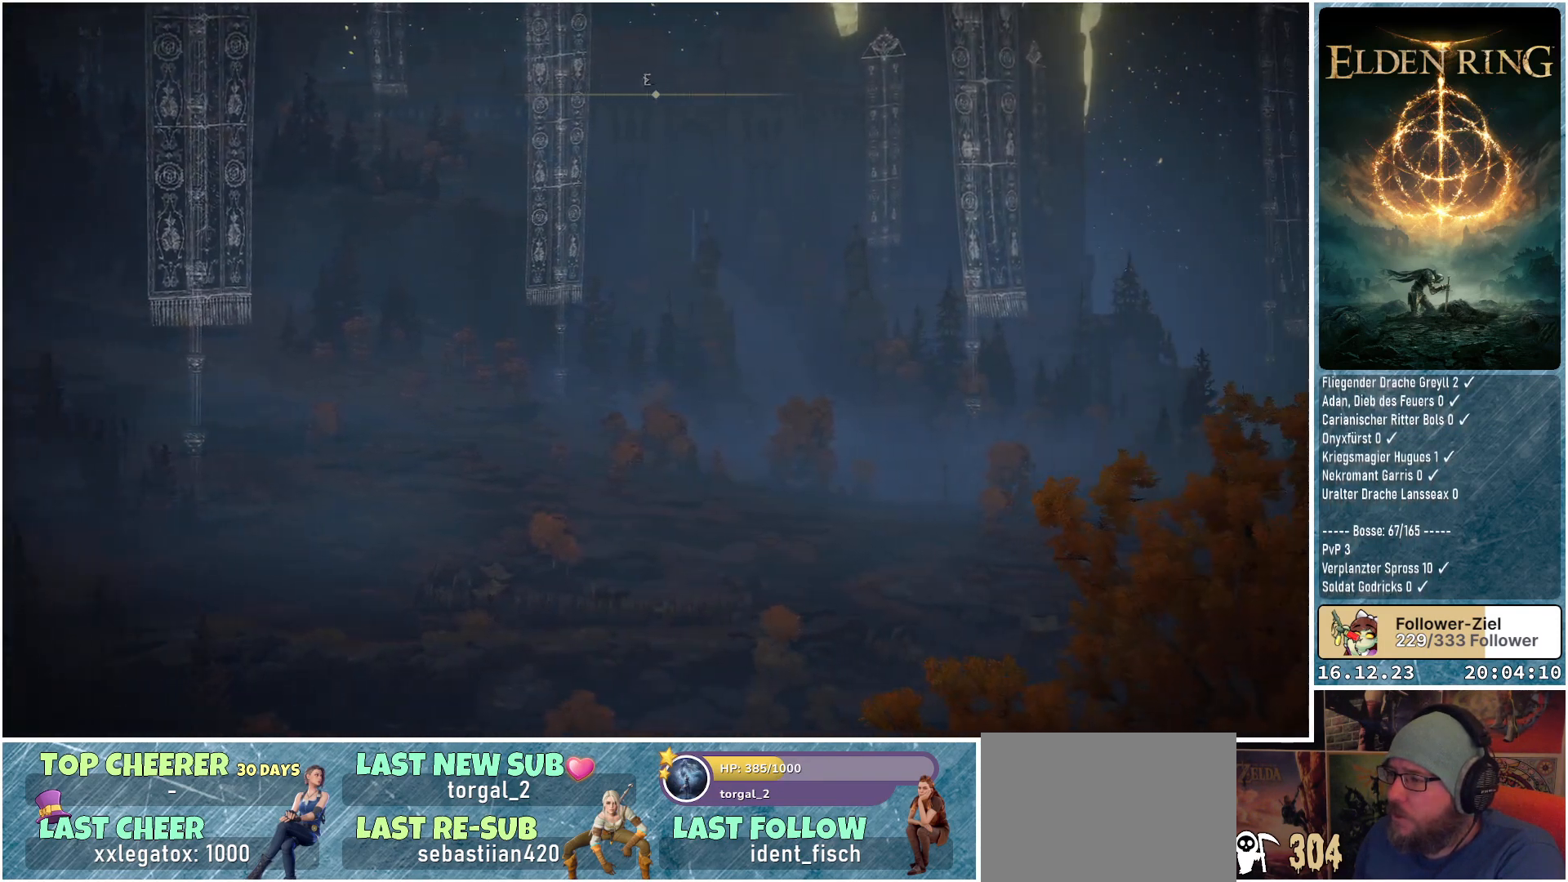
{"buttons": [], "left_stick": "center", "right_stick": "down-right", "events": [[383, "right_stick", "down-right"]]}
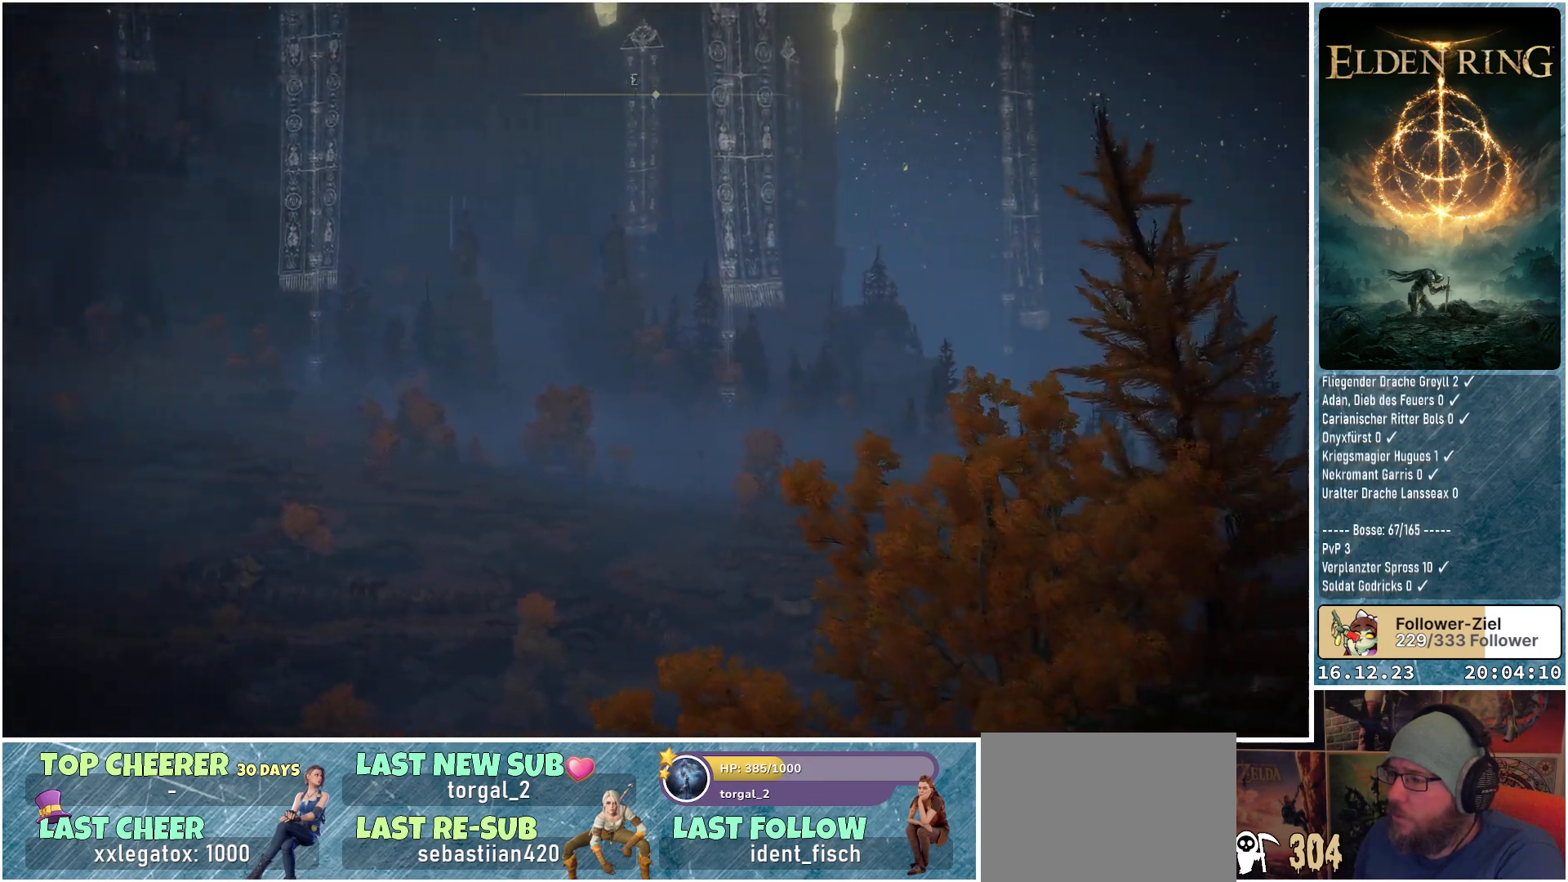
{"buttons": [], "left_stick": "center", "right_stick": "center", "events": [[100, "right_stick", "center"]]}
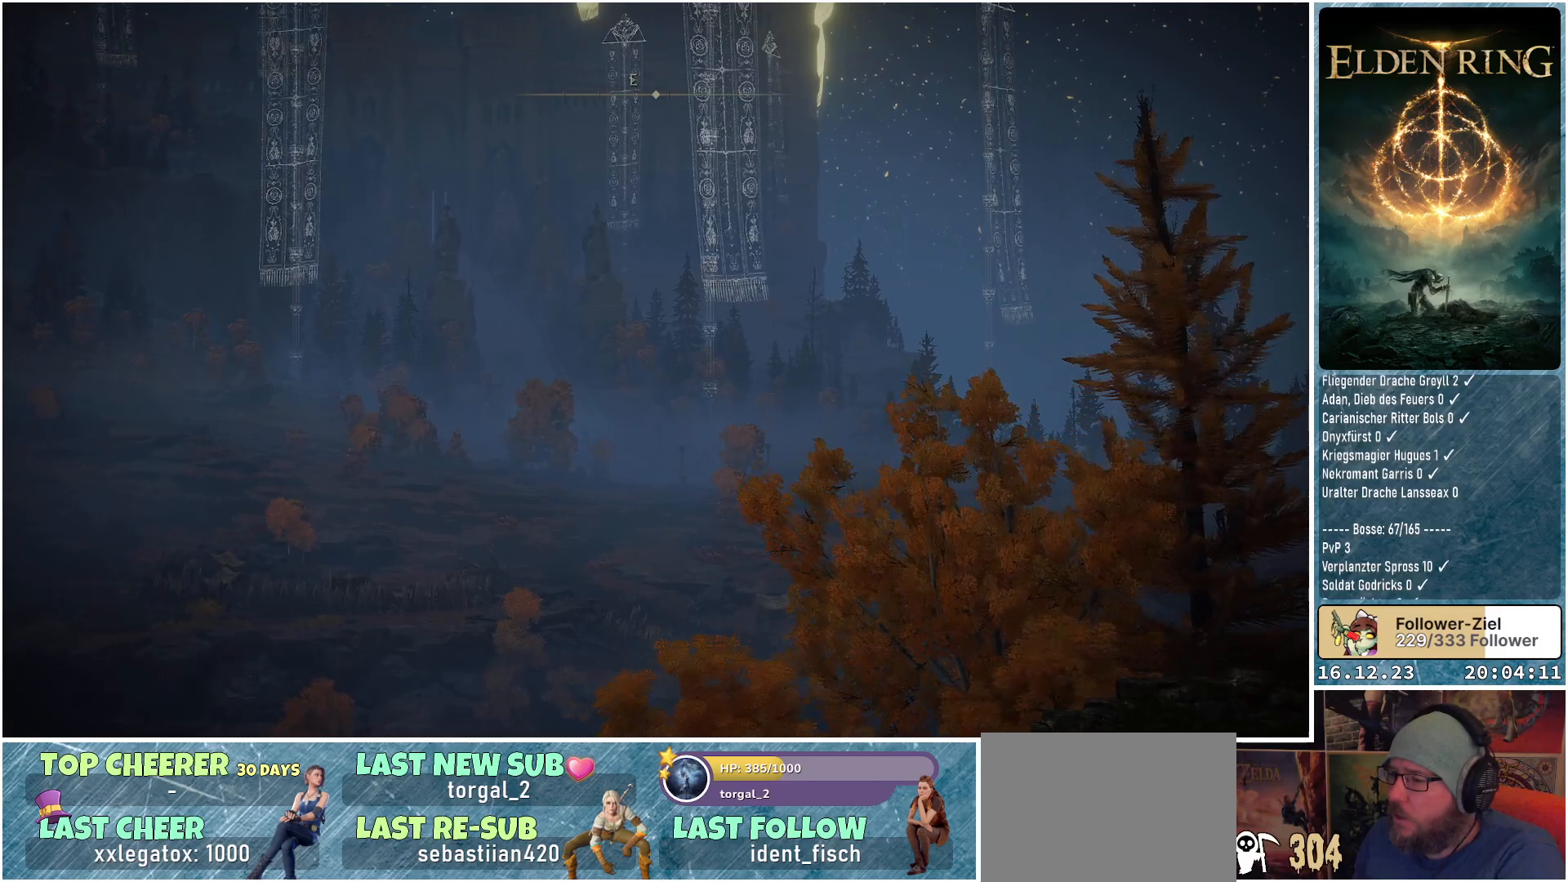
{"buttons": [], "left_stick": "center", "right_stick": "center", "events": []}
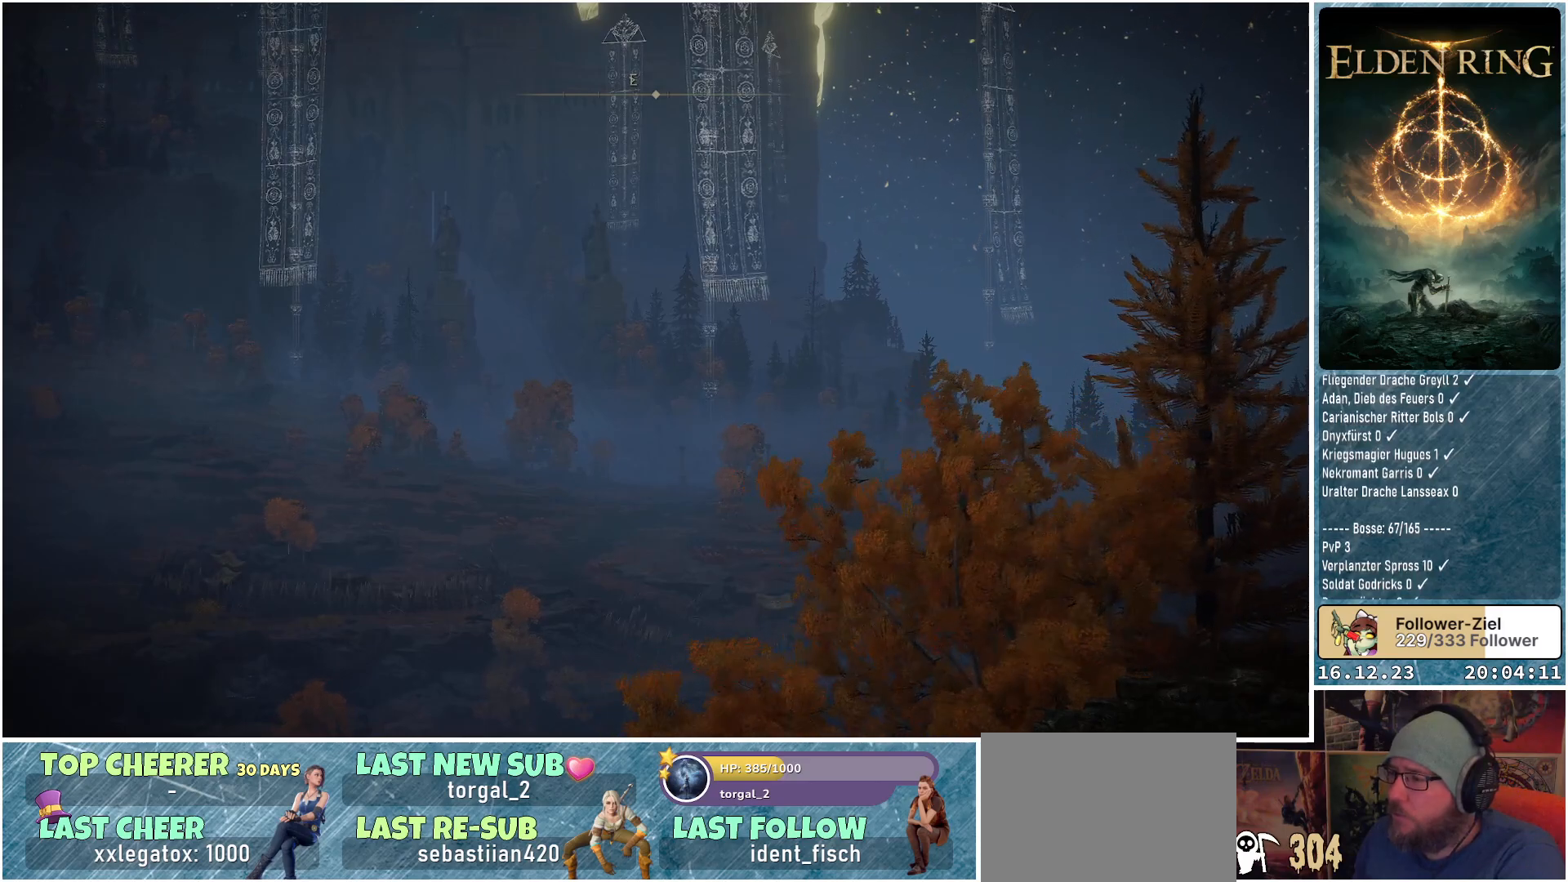
{"buttons": [], "left_stick": "center", "right_stick": "up-right", "events": [[50, "right_stick", "right"], [400, "right_stick", "up-right"]]}
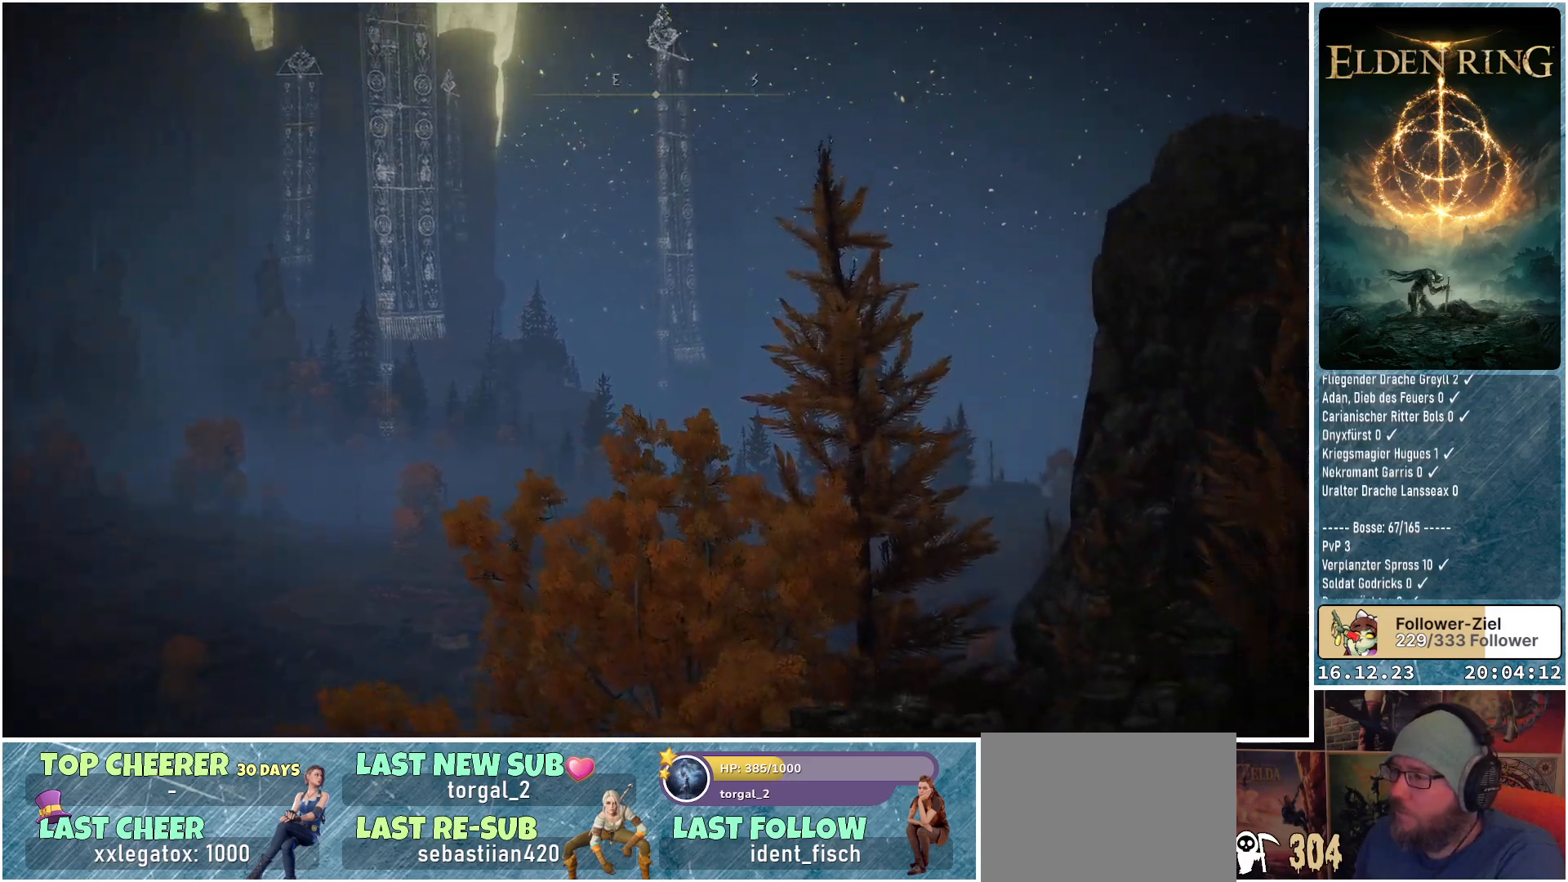
{"buttons": [], "left_stick": "center", "right_stick": "up-right", "events": []}
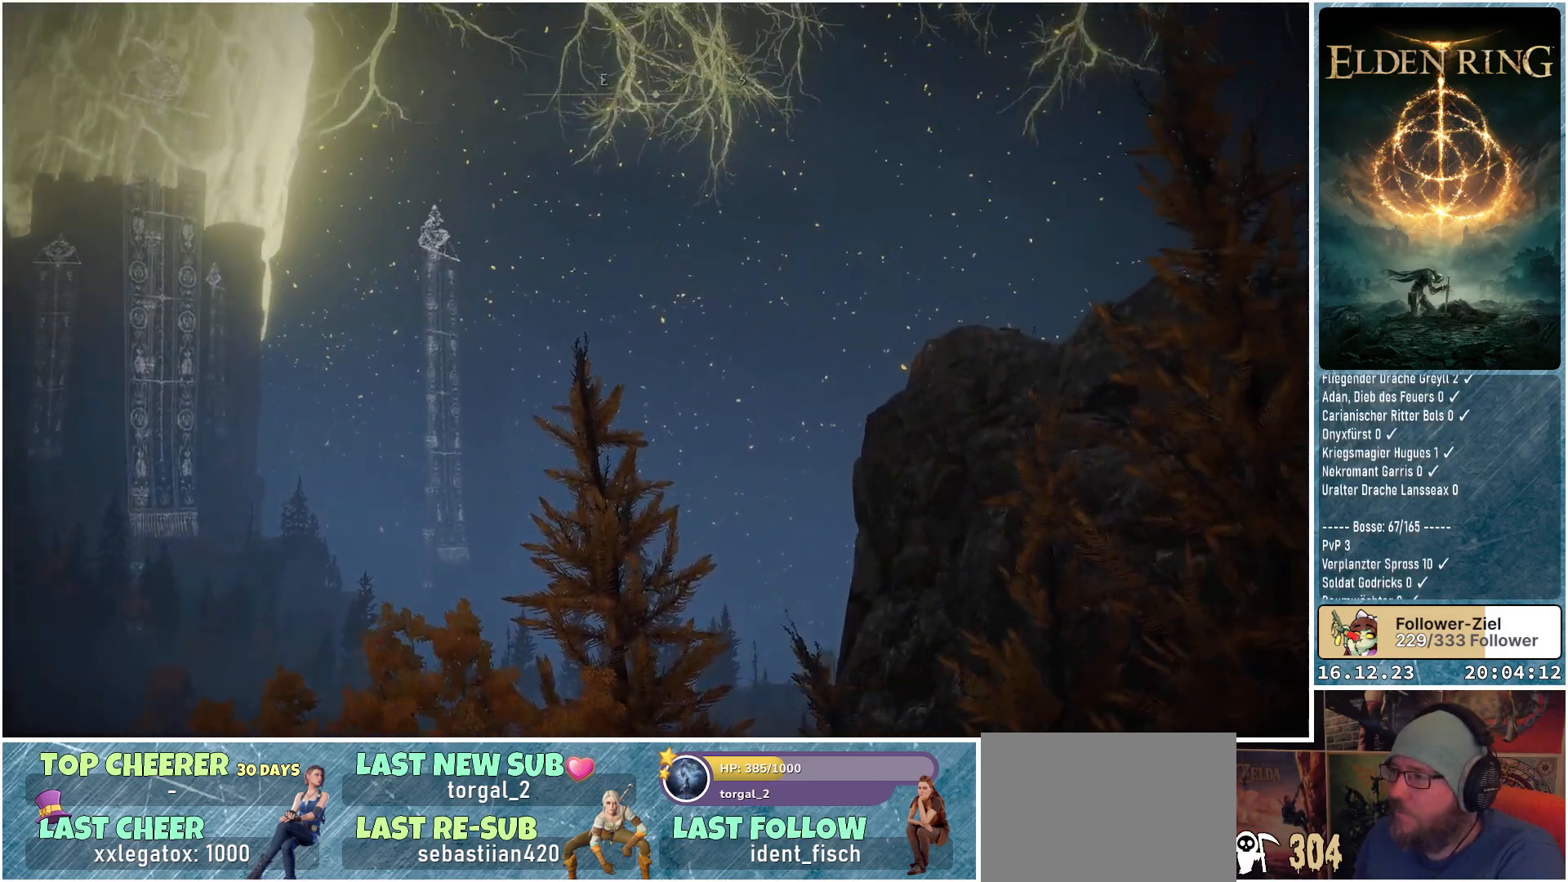
{"buttons": [], "left_stick": "center", "right_stick": "left", "events": [[17, "right_stick", "center"], [300, "right_stick", "left"]]}
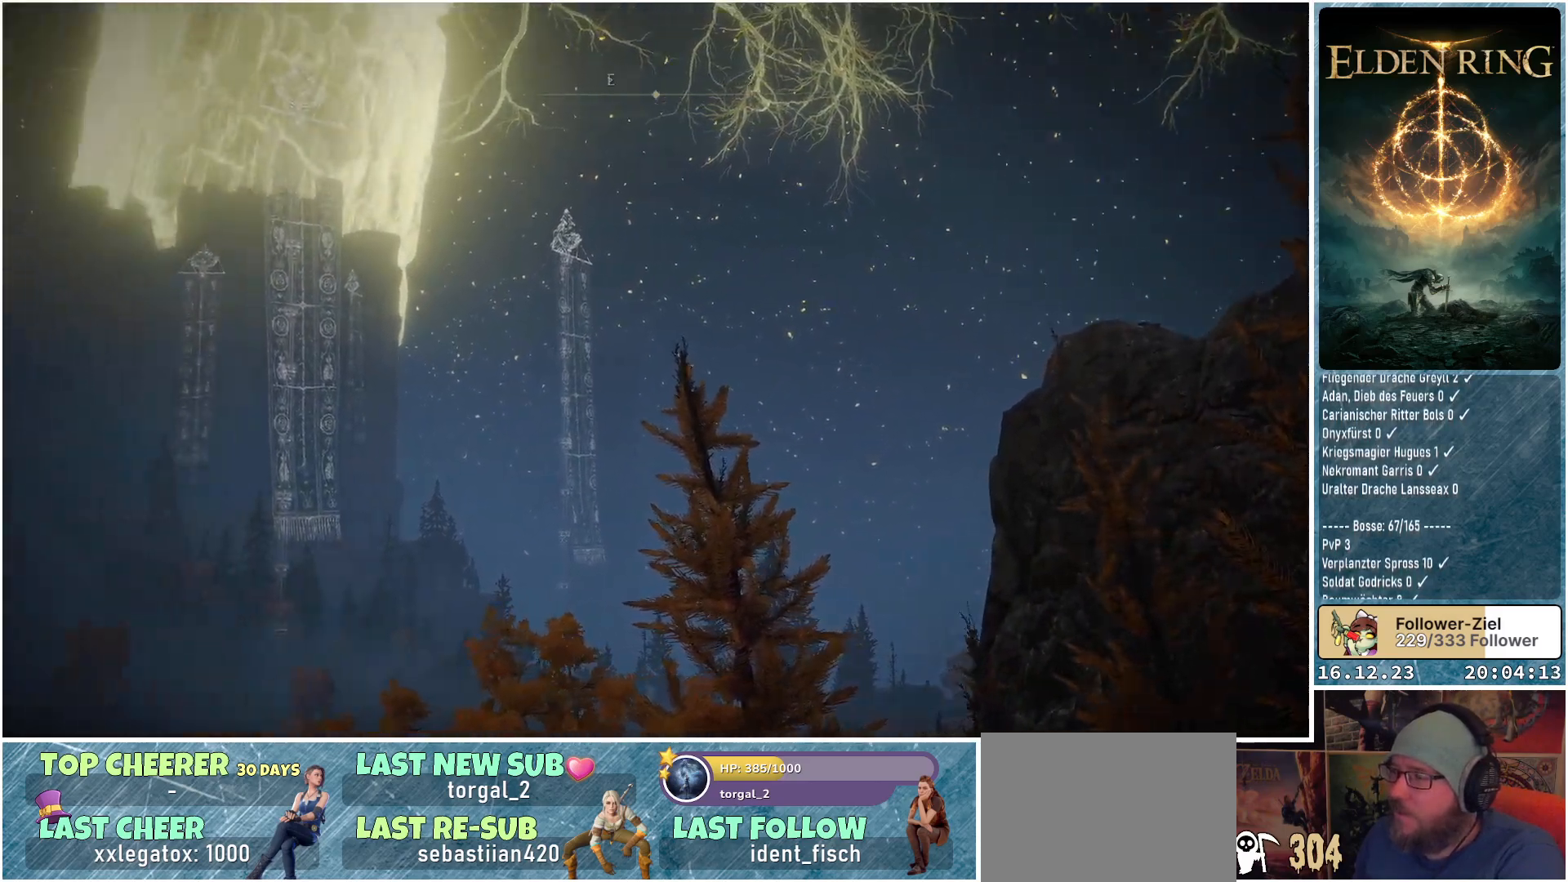
{"buttons": [], "left_stick": "center", "right_stick": "up-left", "events": [[117, "right_stick", "up-left"]]}
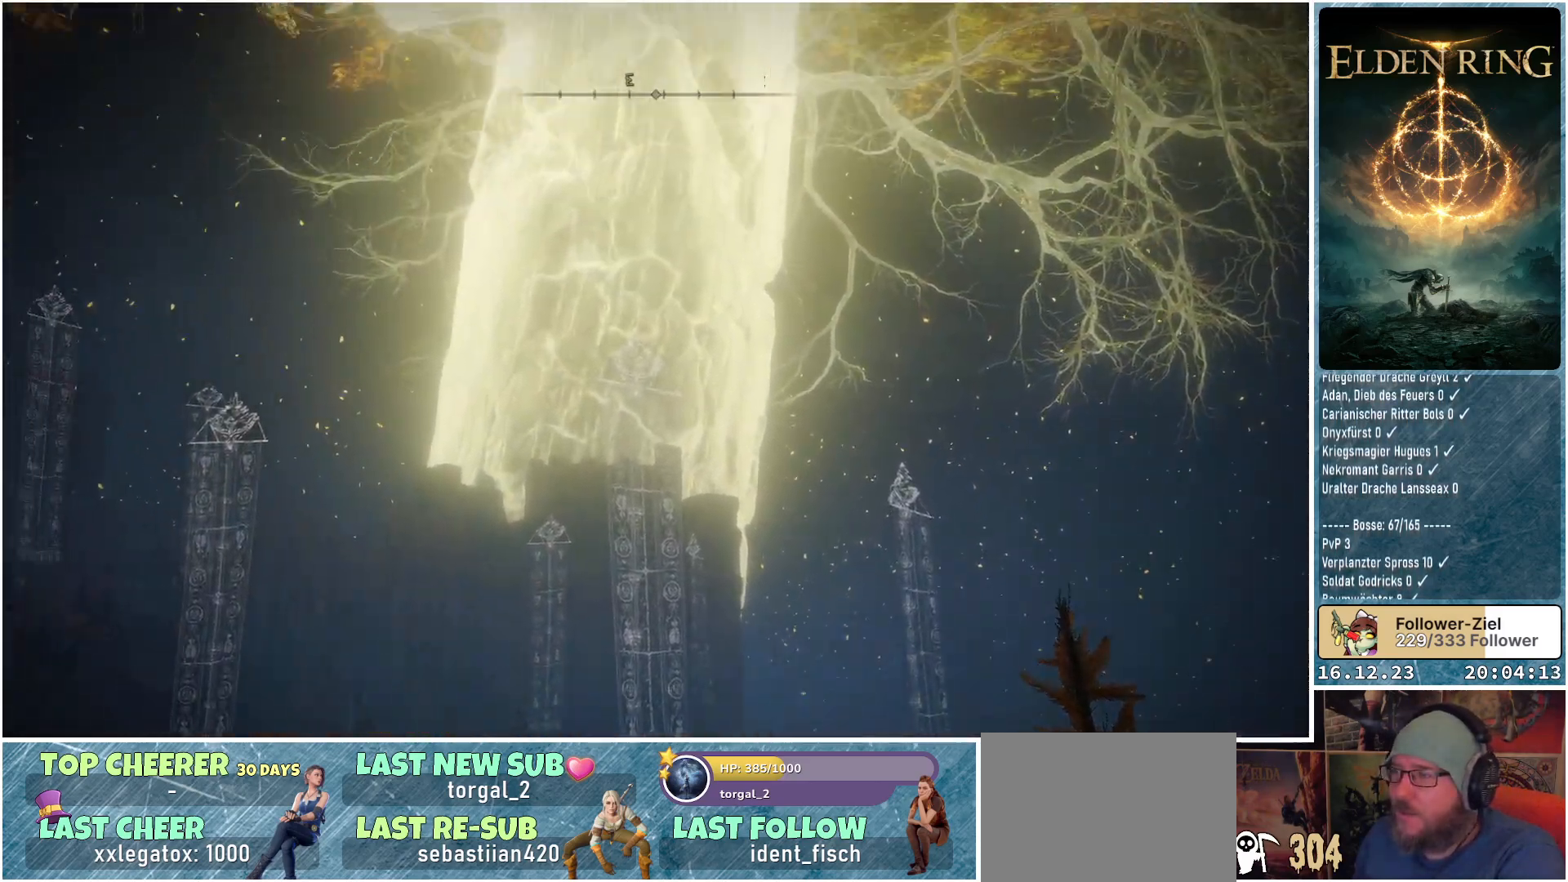
{"buttons": [], "left_stick": "center", "right_stick": "up", "events": [[117, "right_stick", "up"]]}
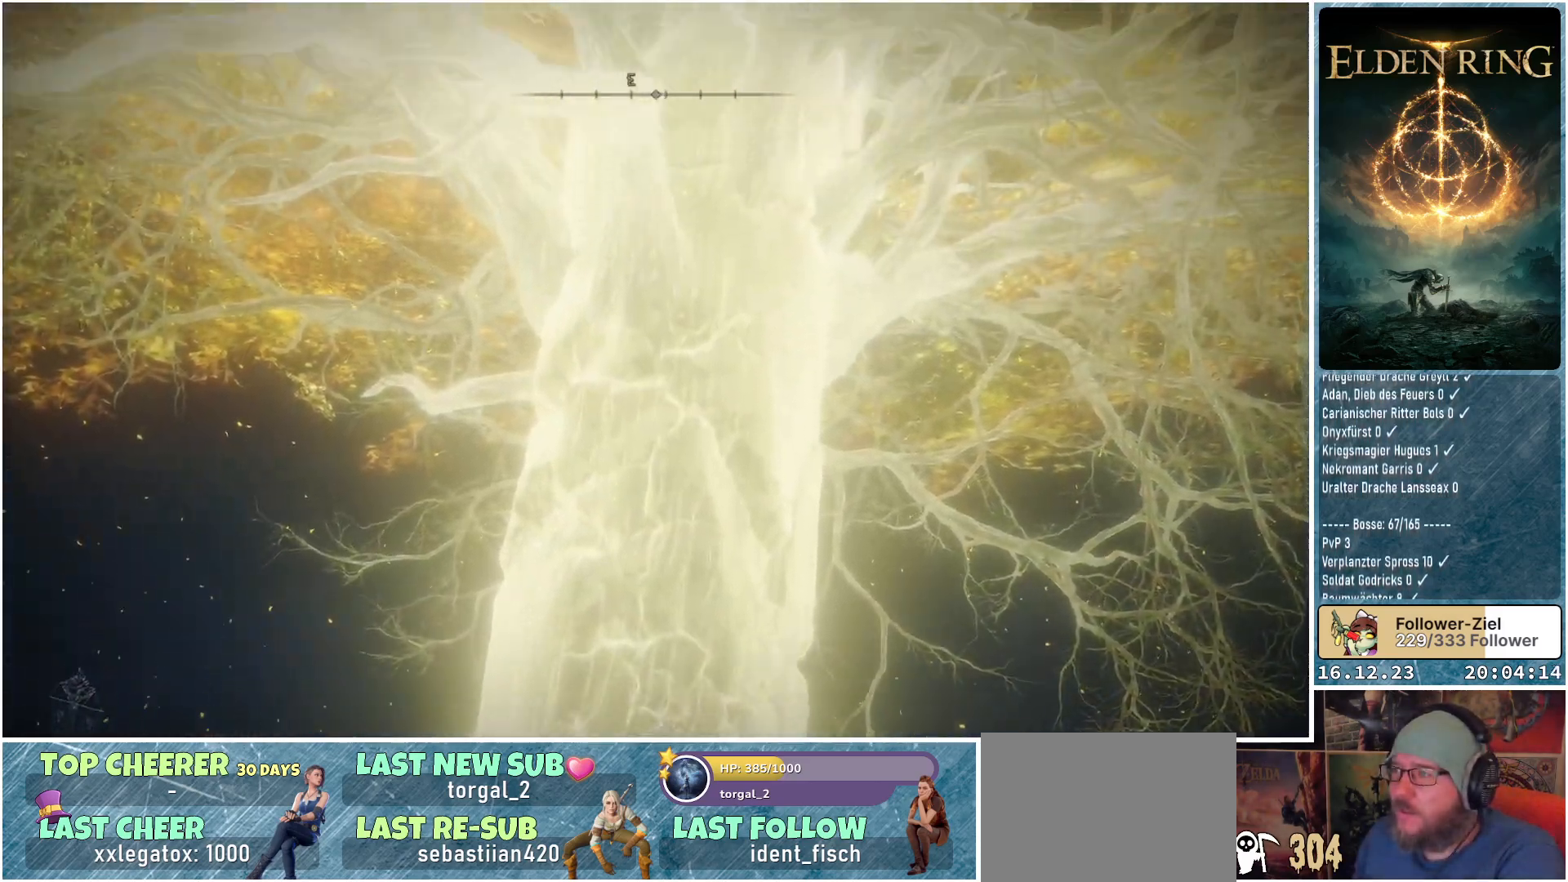
{"buttons": [], "left_stick": "center", "right_stick": "center", "events": [[133, "right_stick", "up-right"], [317, "right_stick", "center"]]}
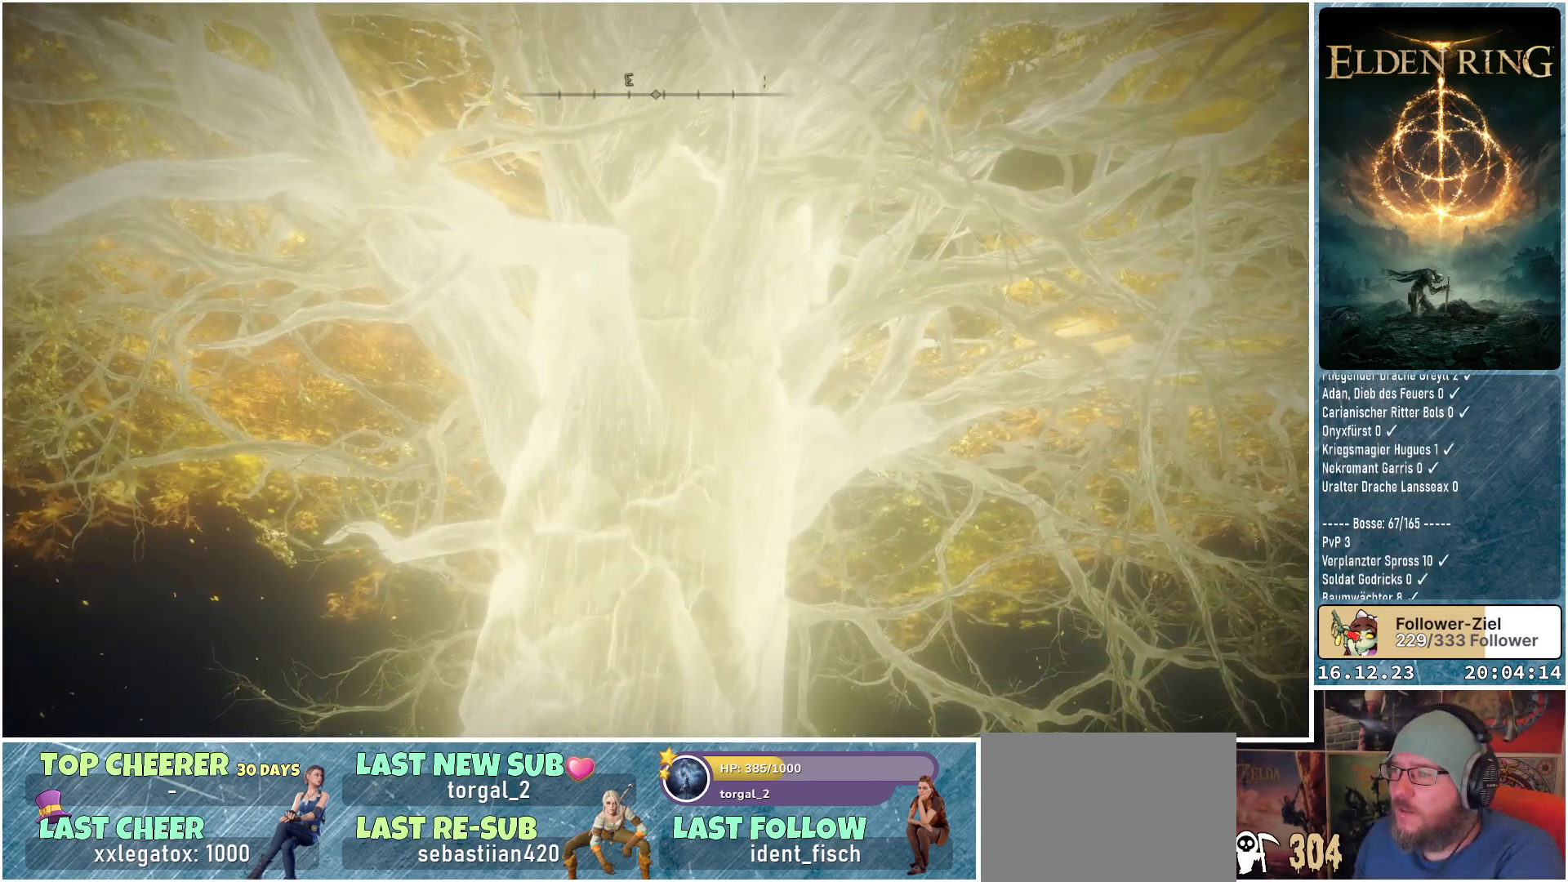
{"buttons": [], "left_stick": "center", "right_stick": "up", "events": [[183, "right_stick", "up"]]}
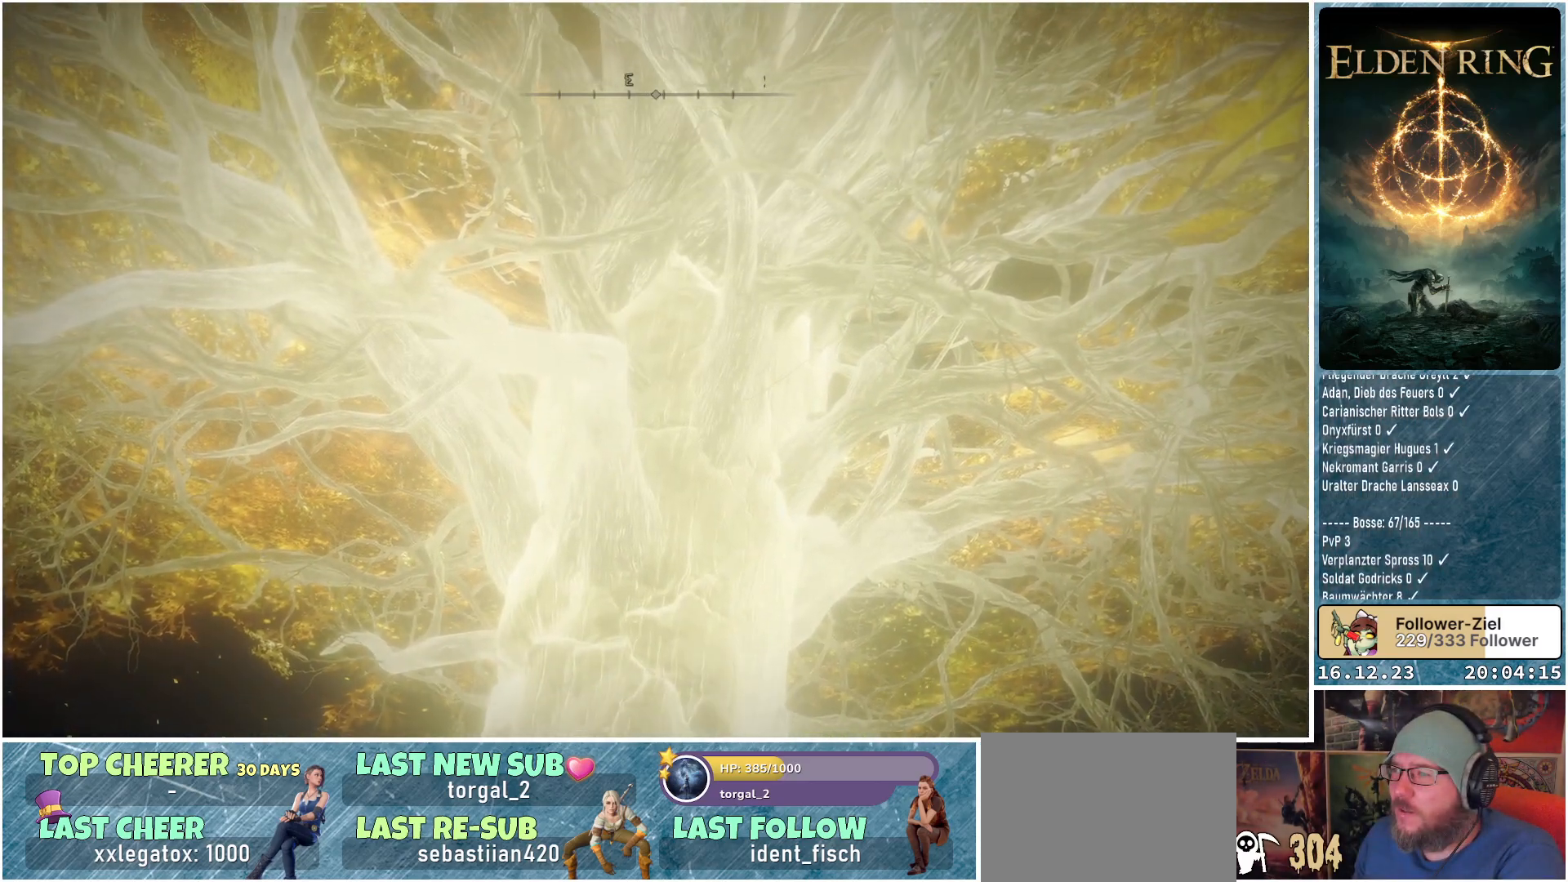
{"buttons": [], "left_stick": "center", "right_stick": "center", "events": [[100, "right_stick", "up-right"], [283, "right_stick", "center"]]}
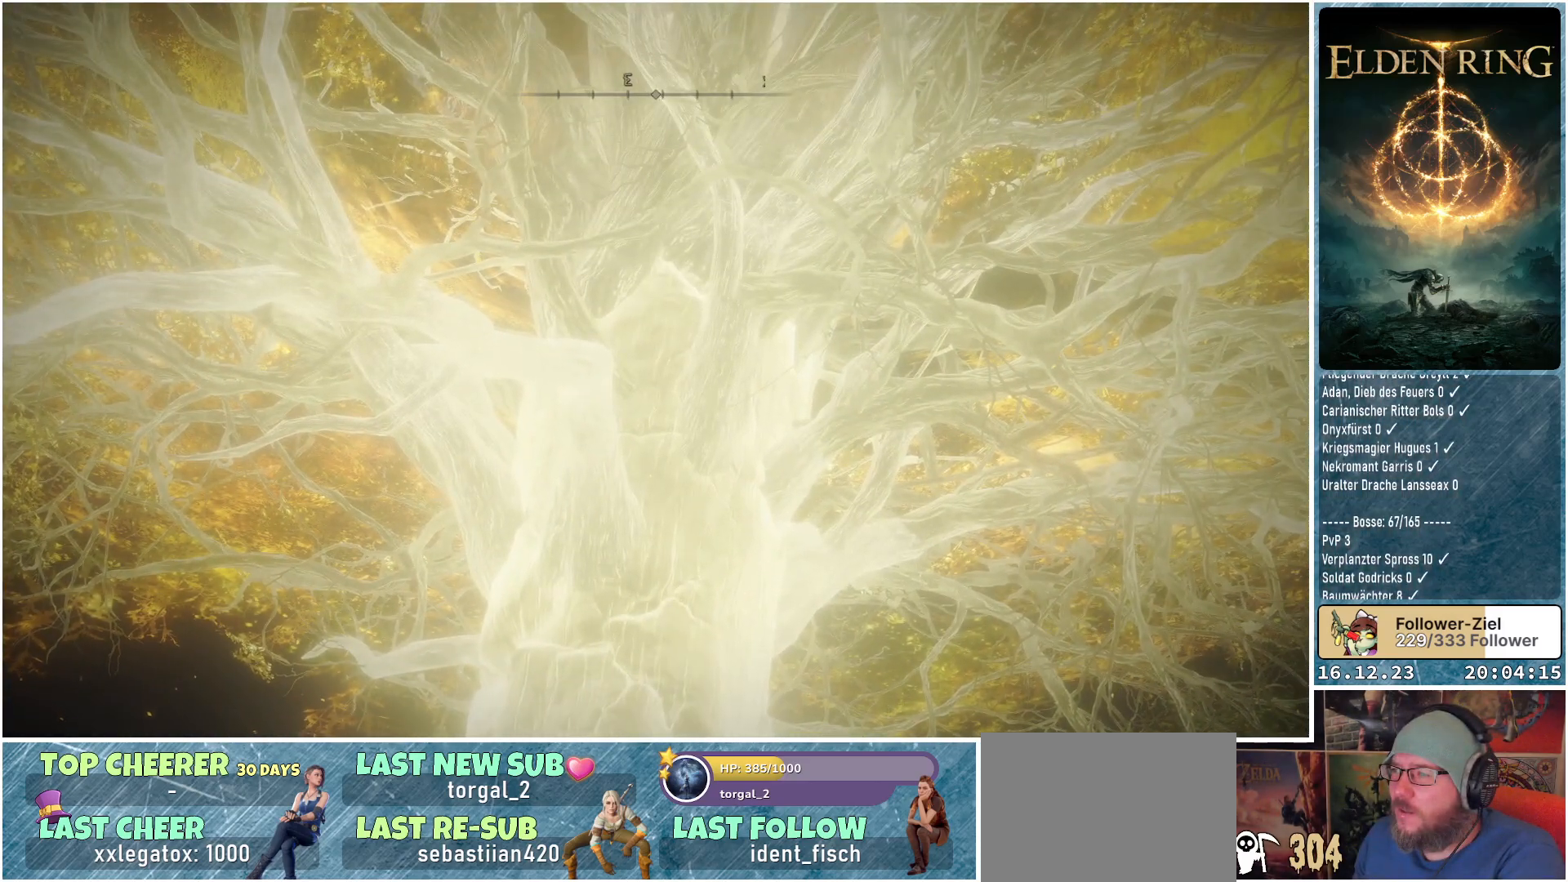
{"buttons": [], "left_stick": "center", "right_stick": "down-left", "events": [[367, "right_stick", "down-left"]]}
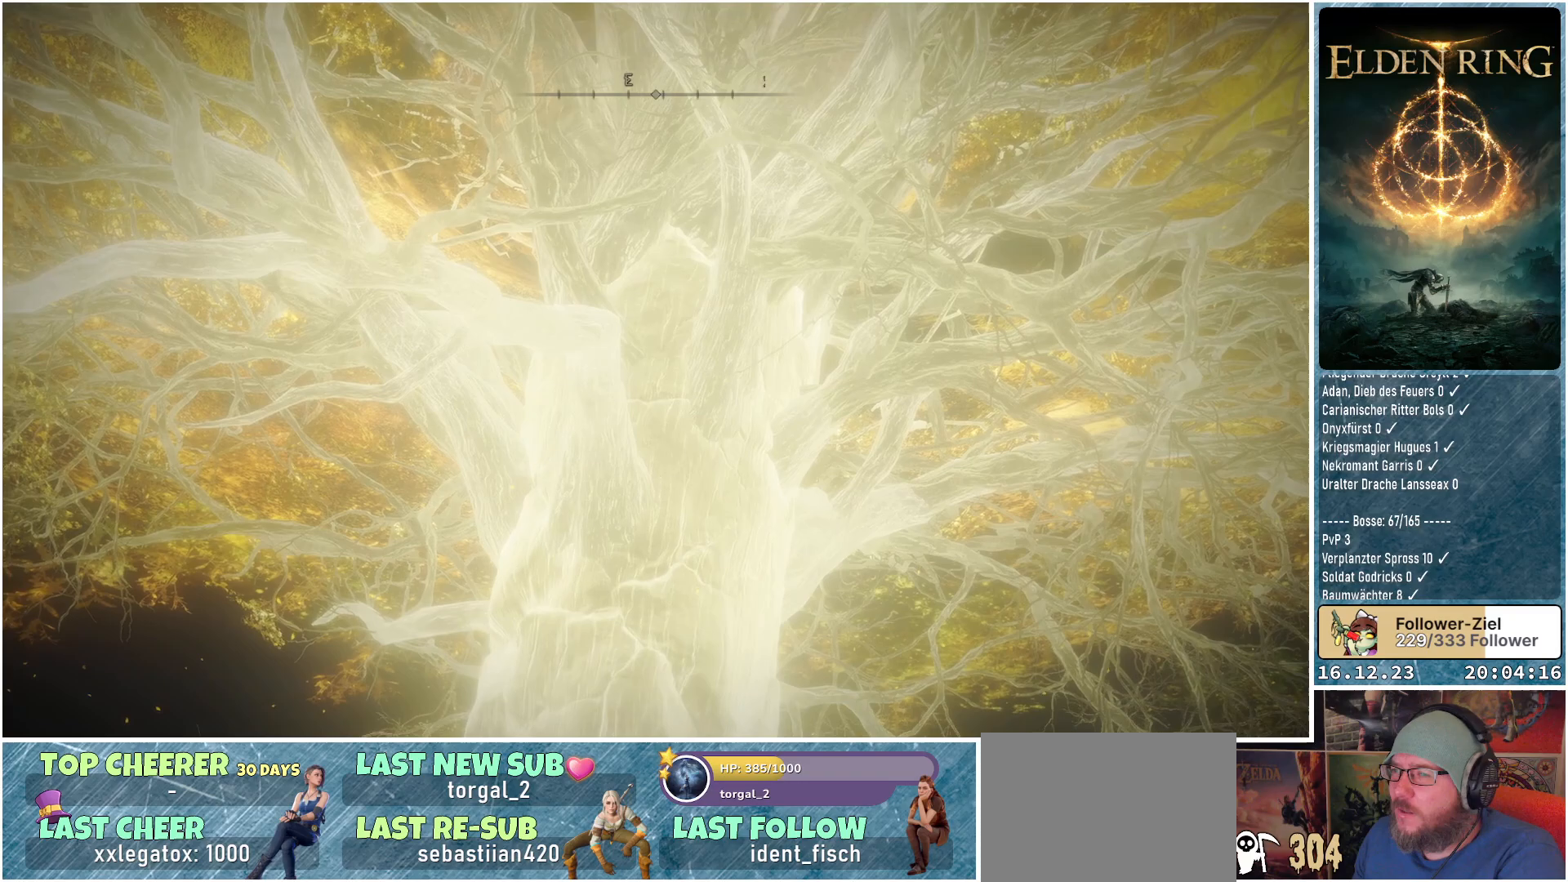
{"buttons": [], "left_stick": "center", "right_stick": "left", "events": [[500, "right_stick", "left"]]}
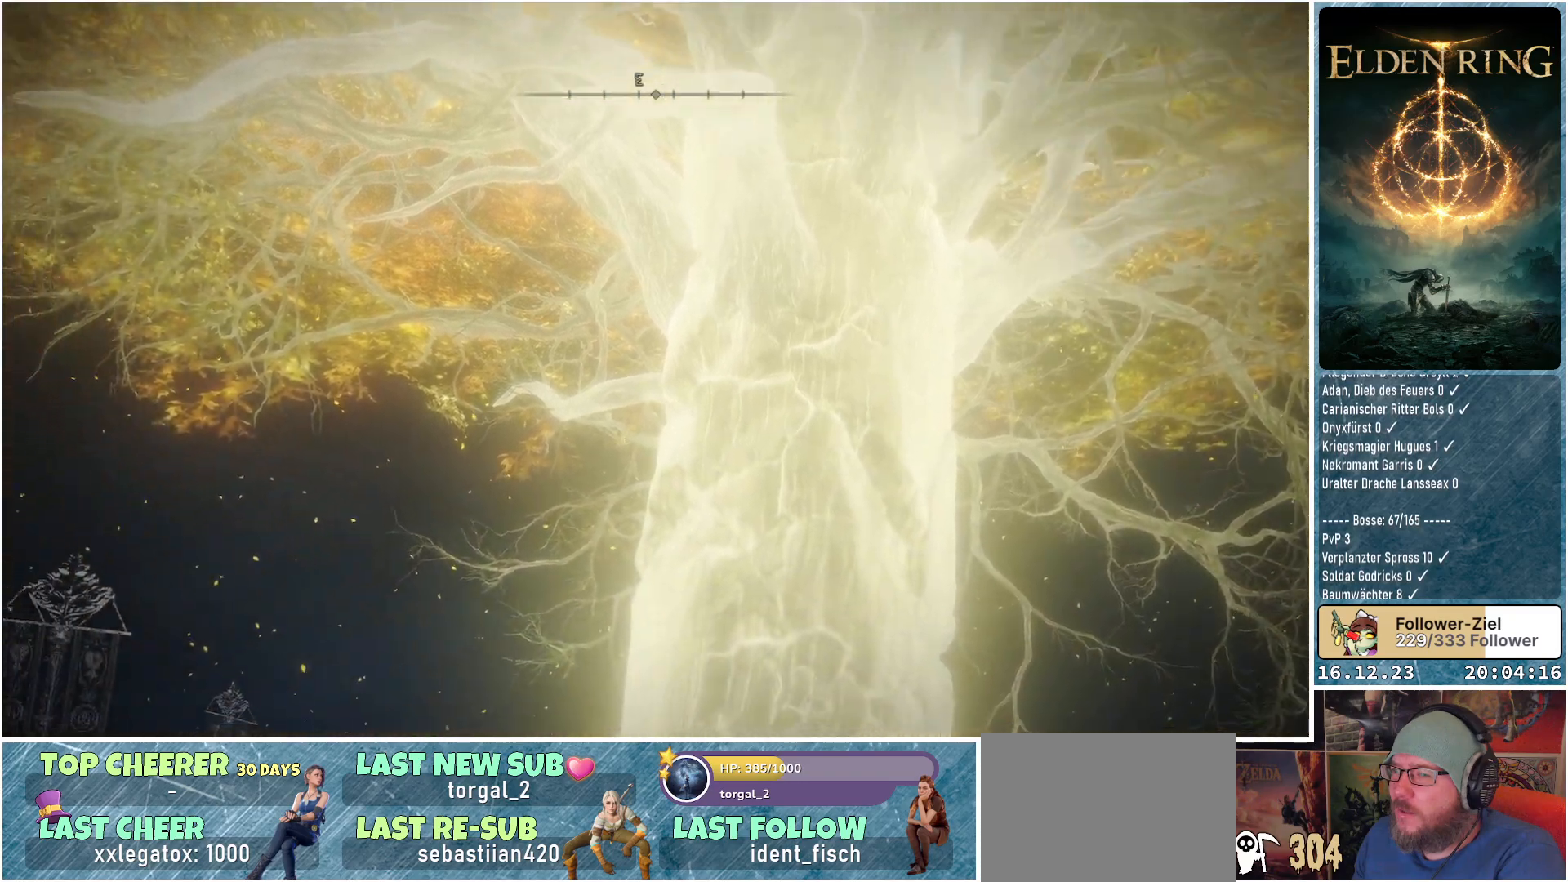
{"buttons": [], "left_stick": "center", "right_stick": "left", "events": []}
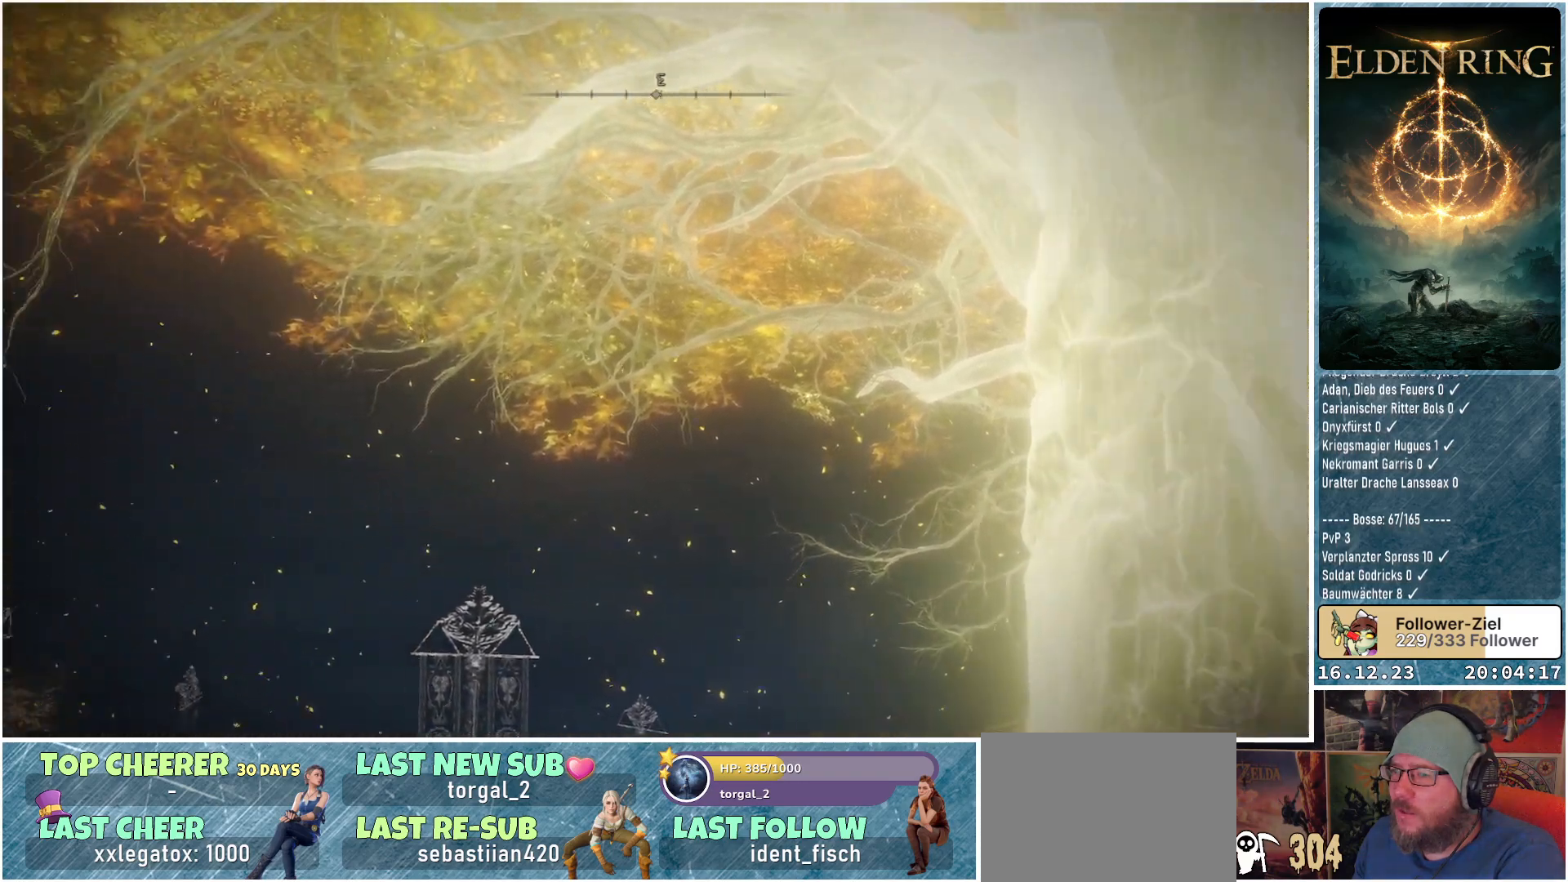
{"buttons": [], "left_stick": "center", "right_stick": "down-left", "events": [[167, "right_stick", "down-left"]]}
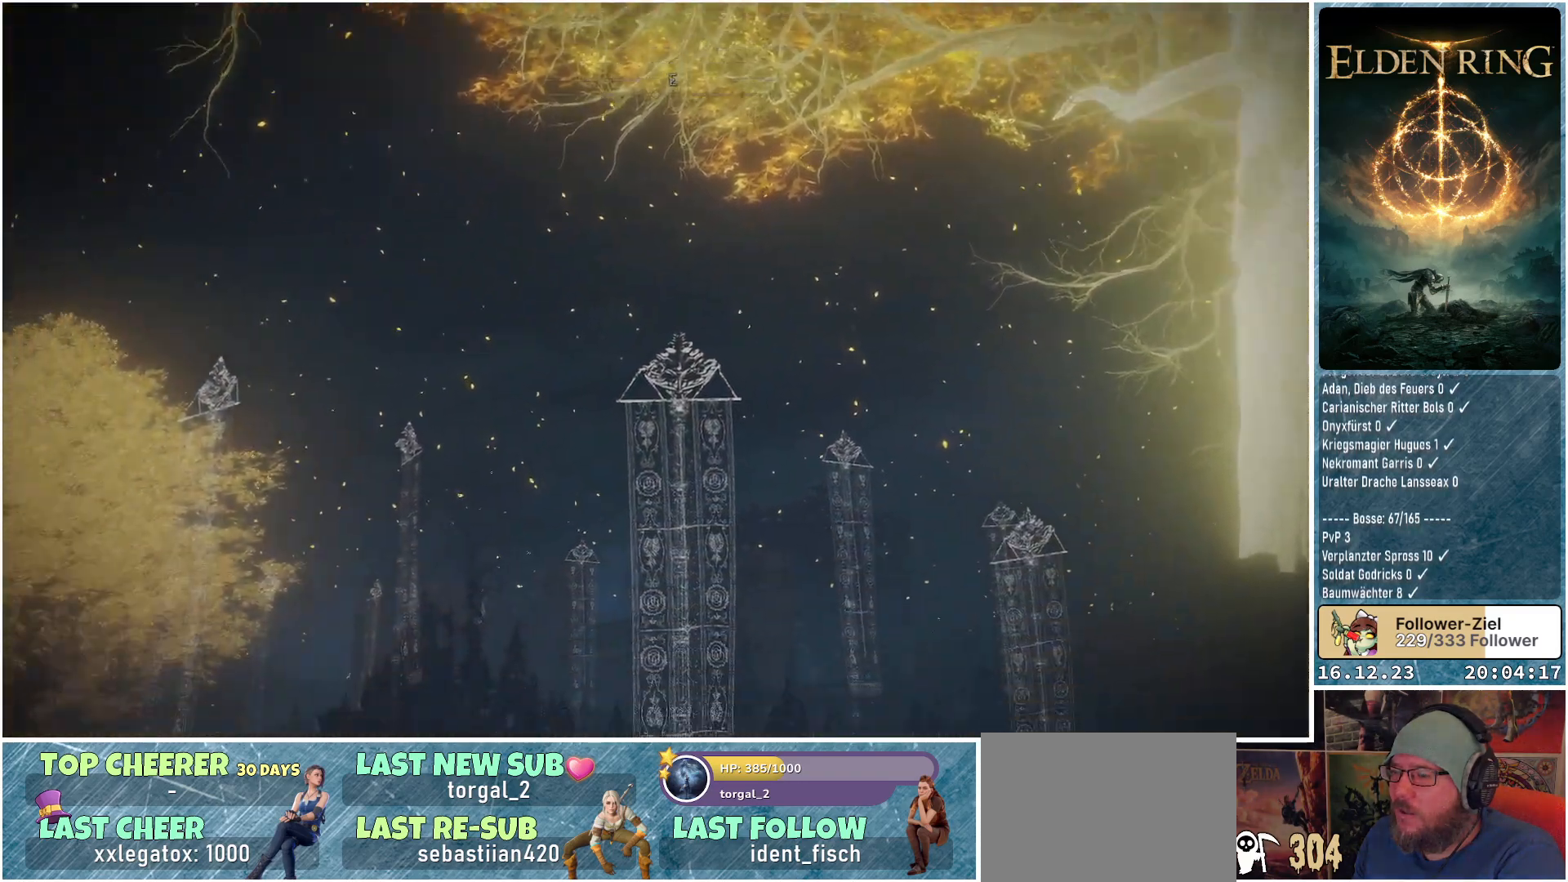
{"buttons": [], "left_stick": "center", "right_stick": "down-left", "events": []}
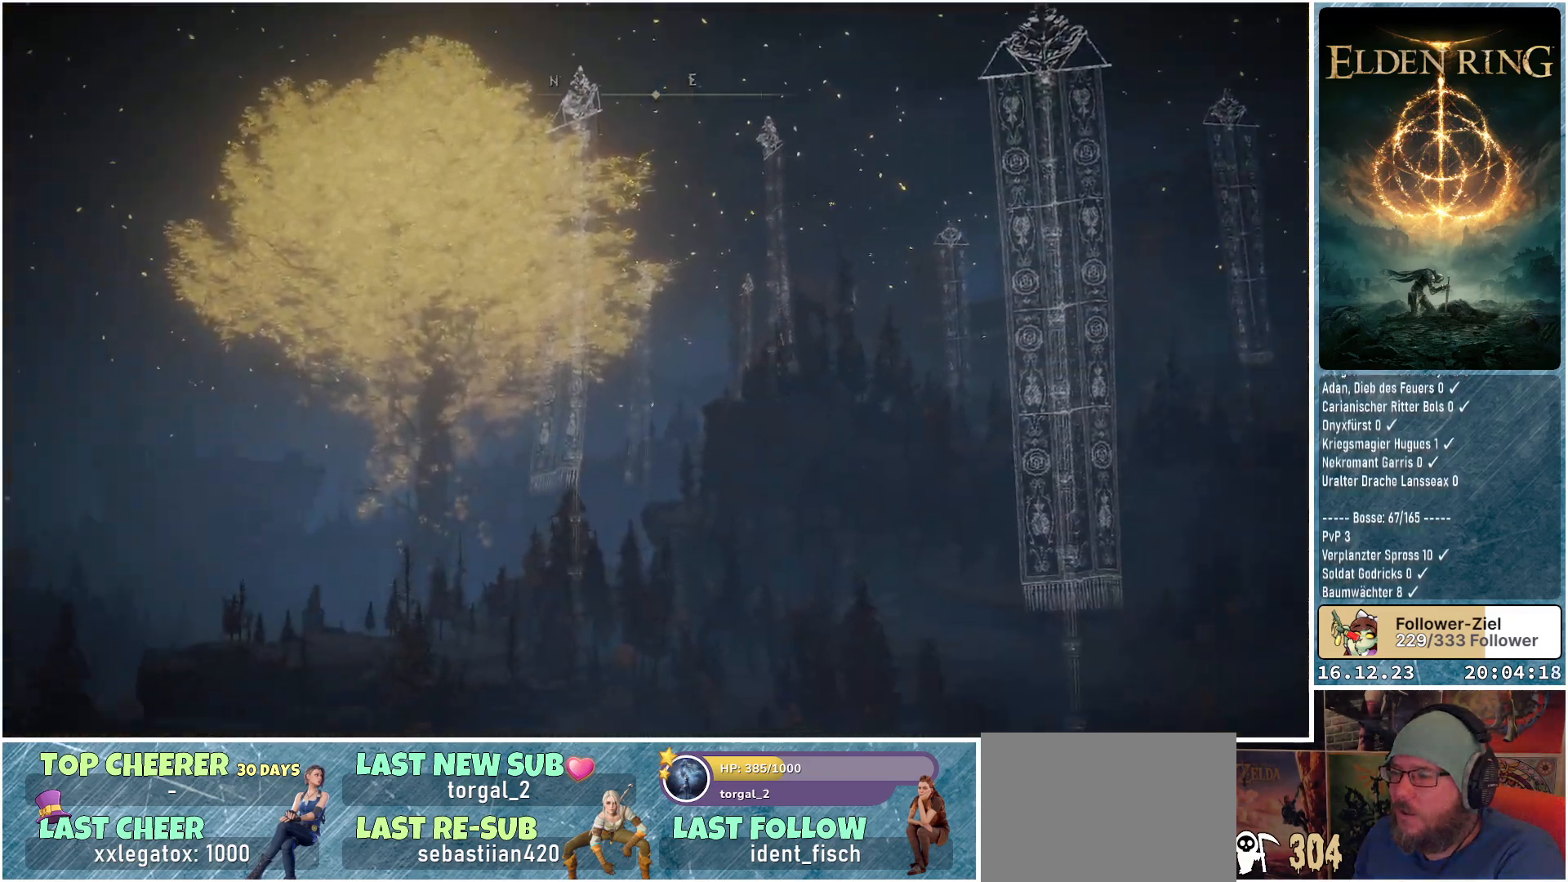
{"buttons": [], "left_stick": "center", "right_stick": "center", "events": [[50, "right_stick", "center"]]}
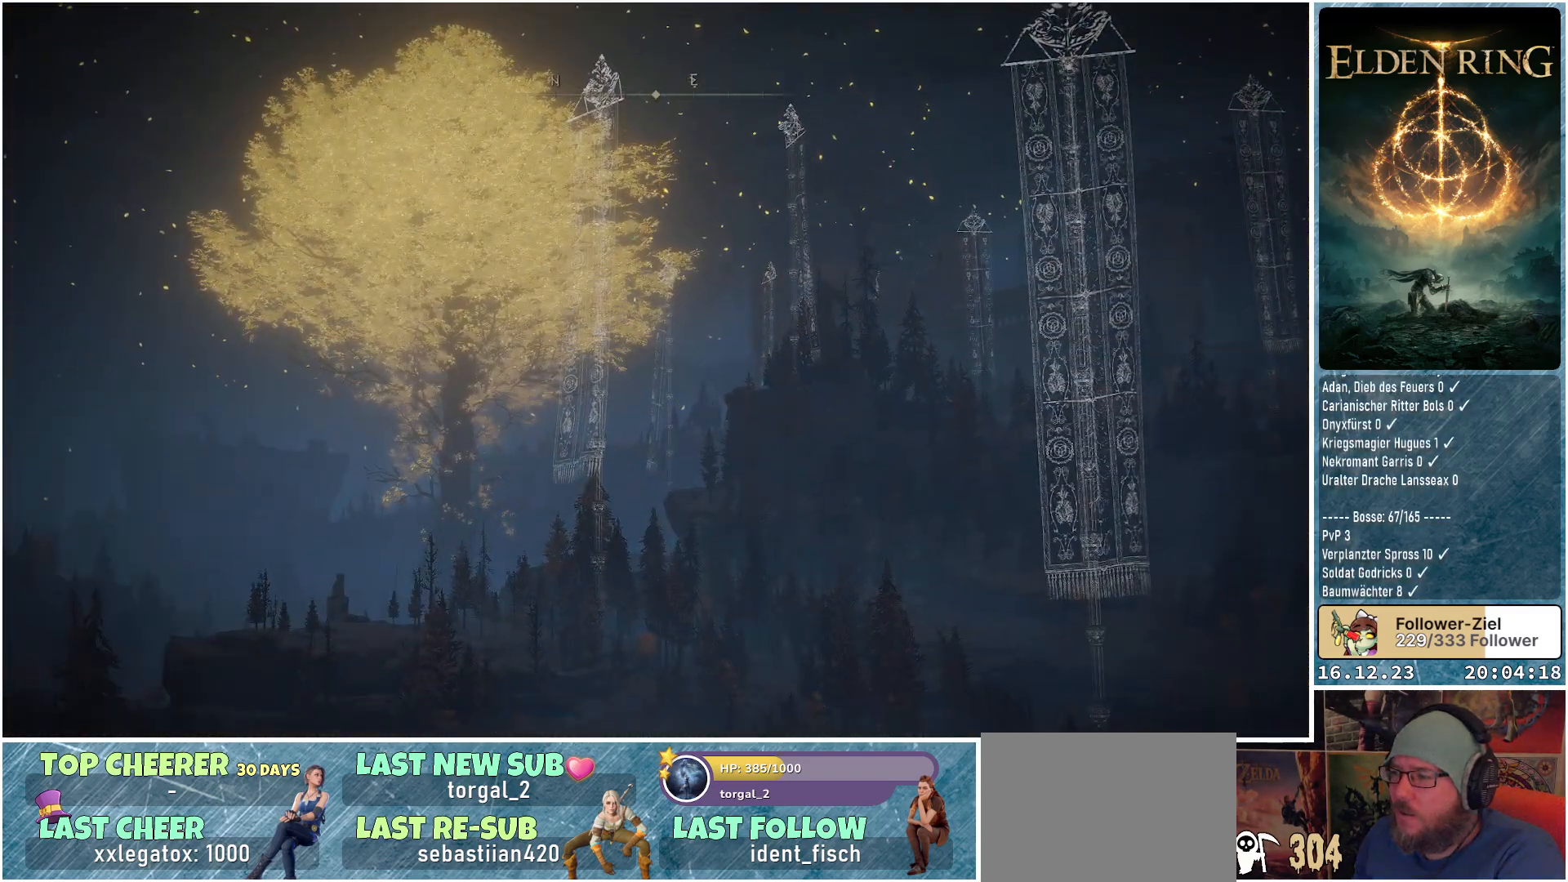
{"buttons": [], "left_stick": "center", "right_stick": "left", "events": [[67, "right_stick", "down-left"], [467, "right_stick", "left"]]}
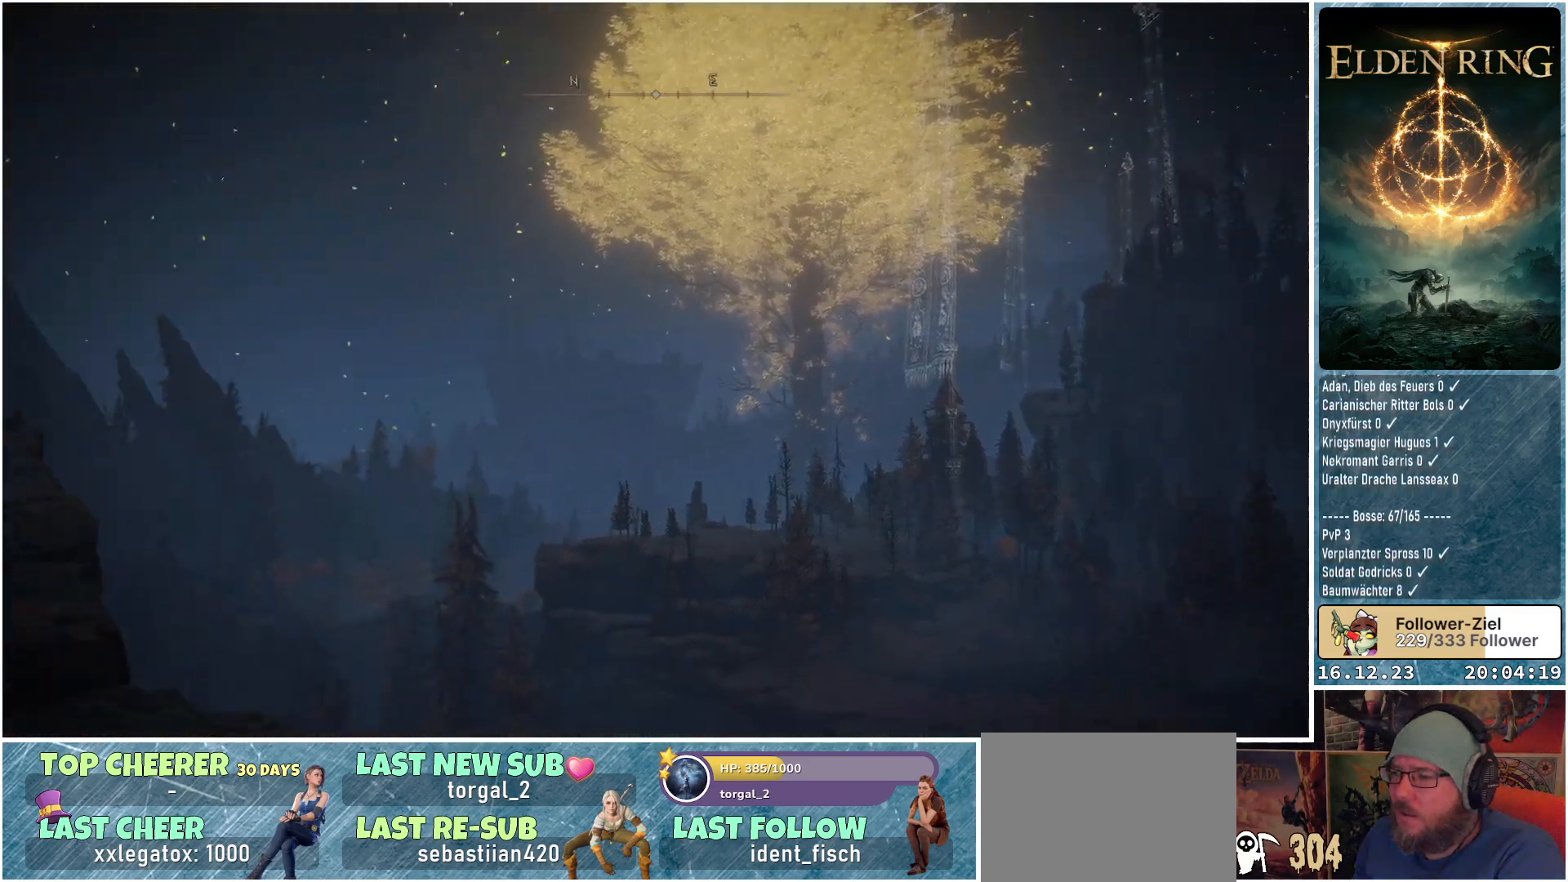
{"buttons": [], "left_stick": "center", "right_stick": "left", "events": []}
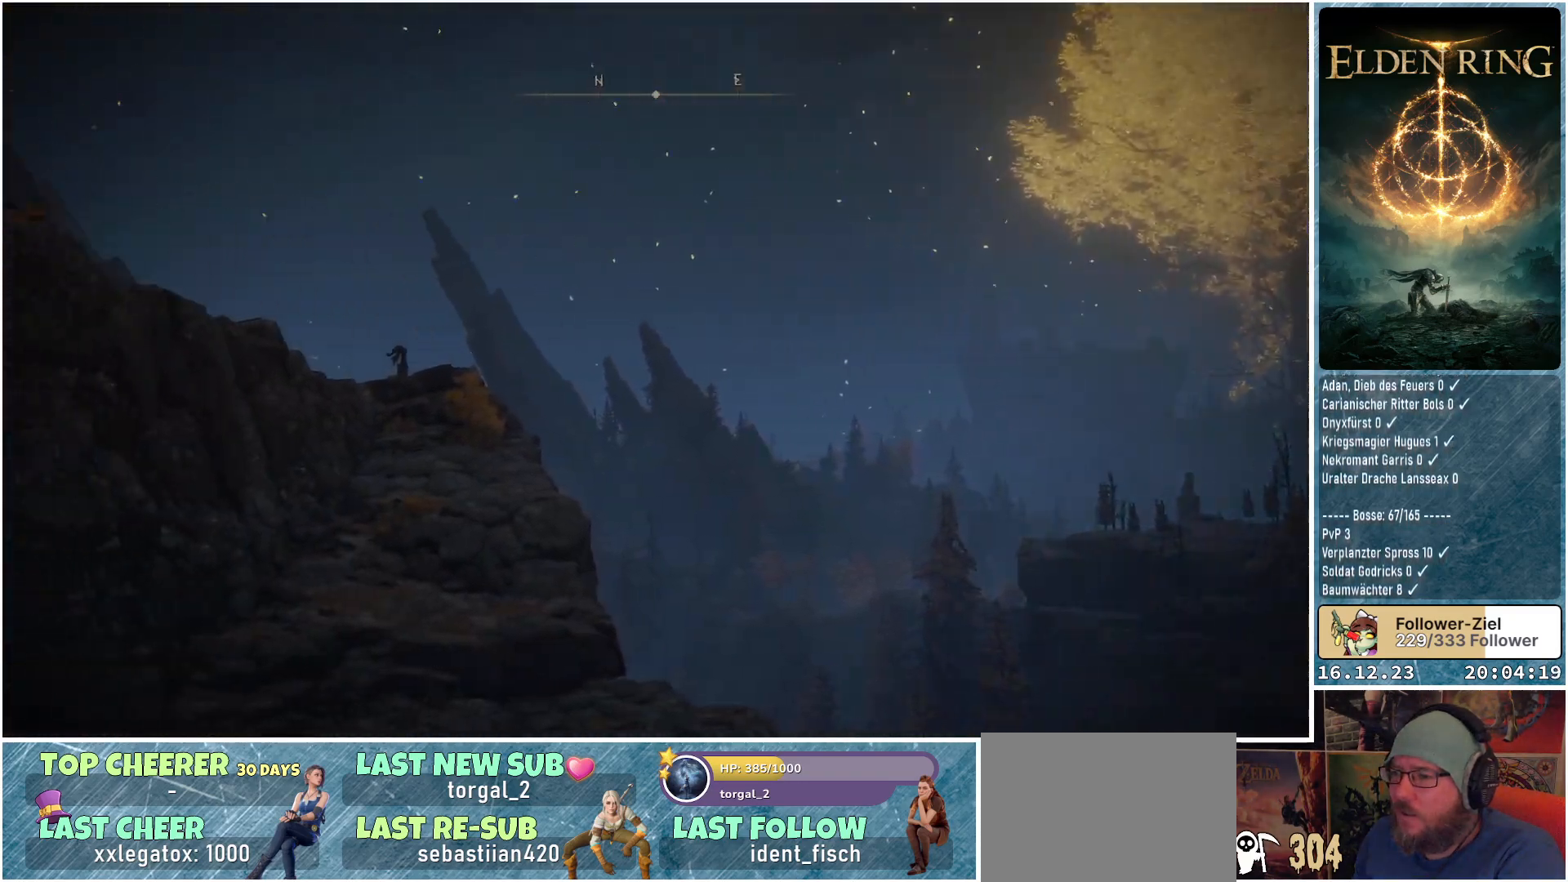
{"buttons": [], "left_stick": "center", "right_stick": "center", "events": [[100, "right_stick", "center"]]}
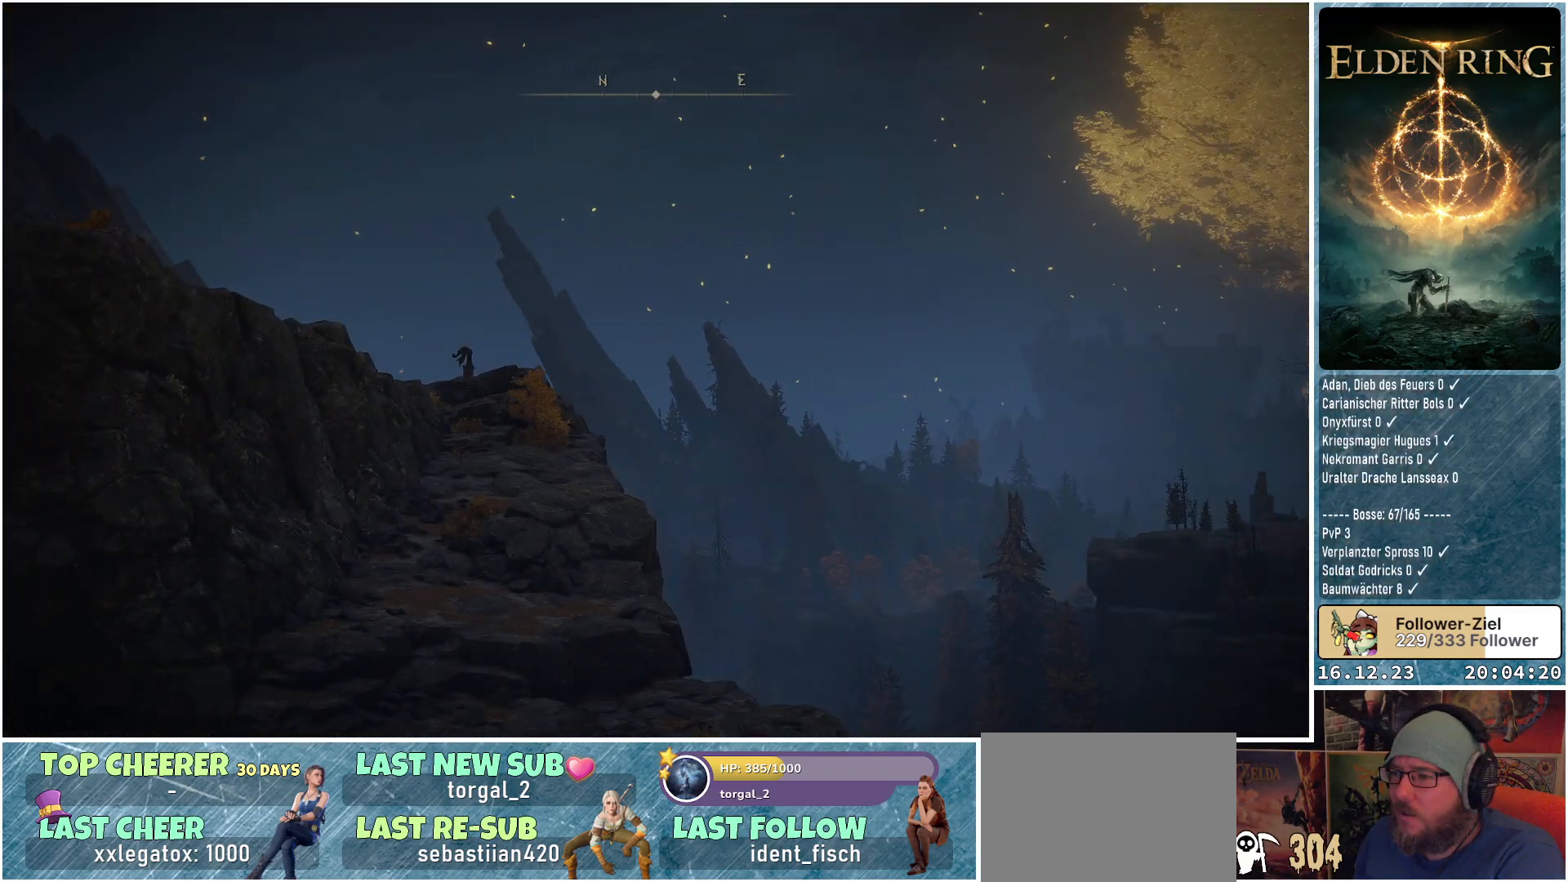
{"buttons": [], "left_stick": "center", "right_stick": "center", "events": [[33, "DPAD_UP", "down"], [200, "DPAD_UP", "up"]]}
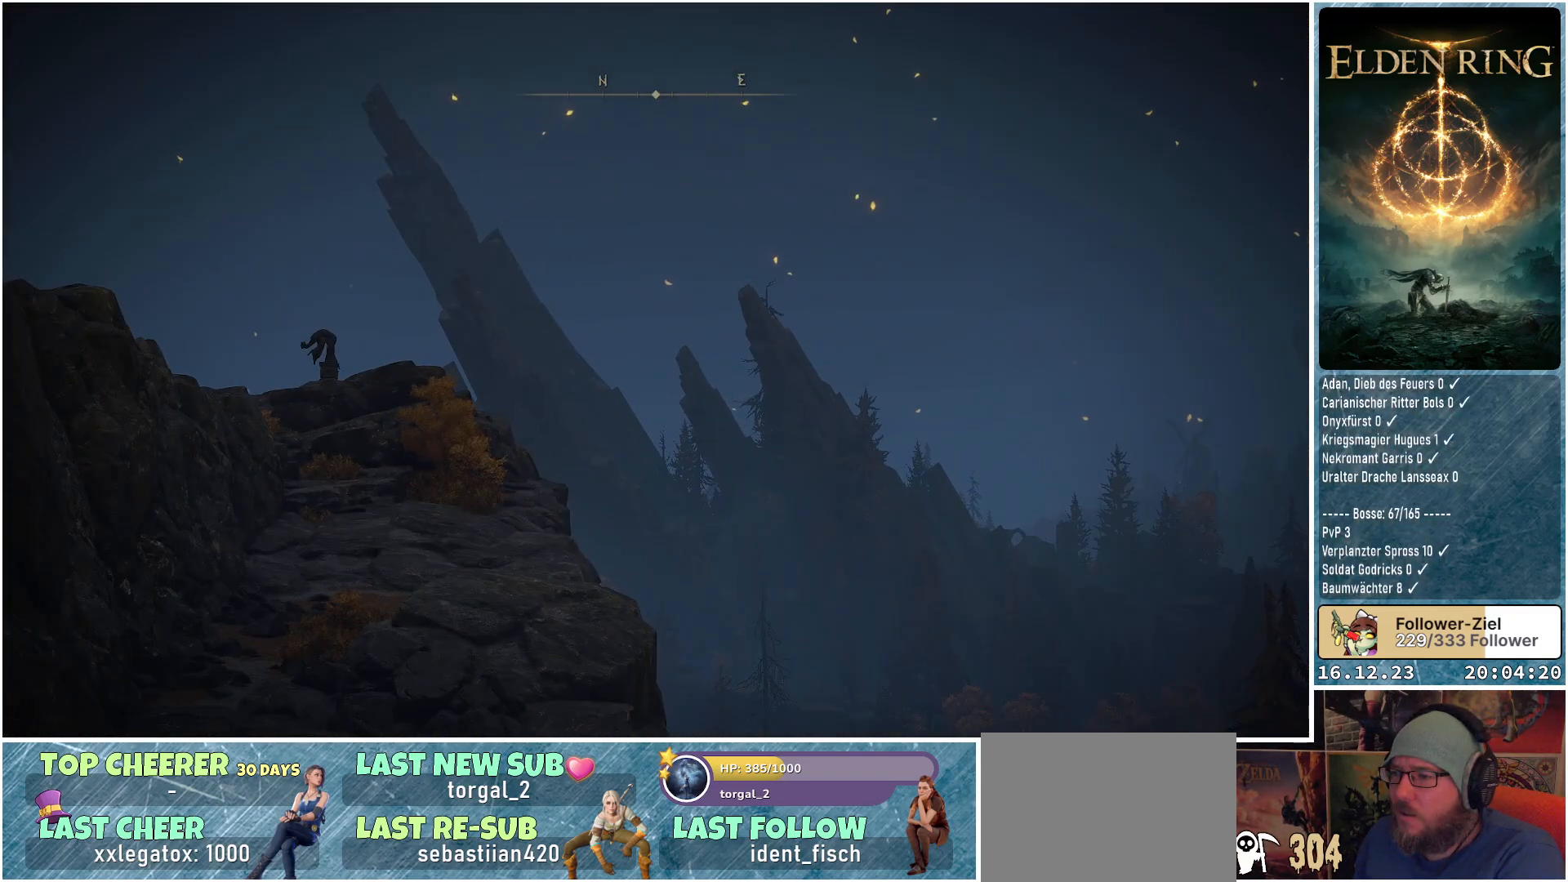
{"buttons": [], "left_stick": "center", "right_stick": "center", "events": []}
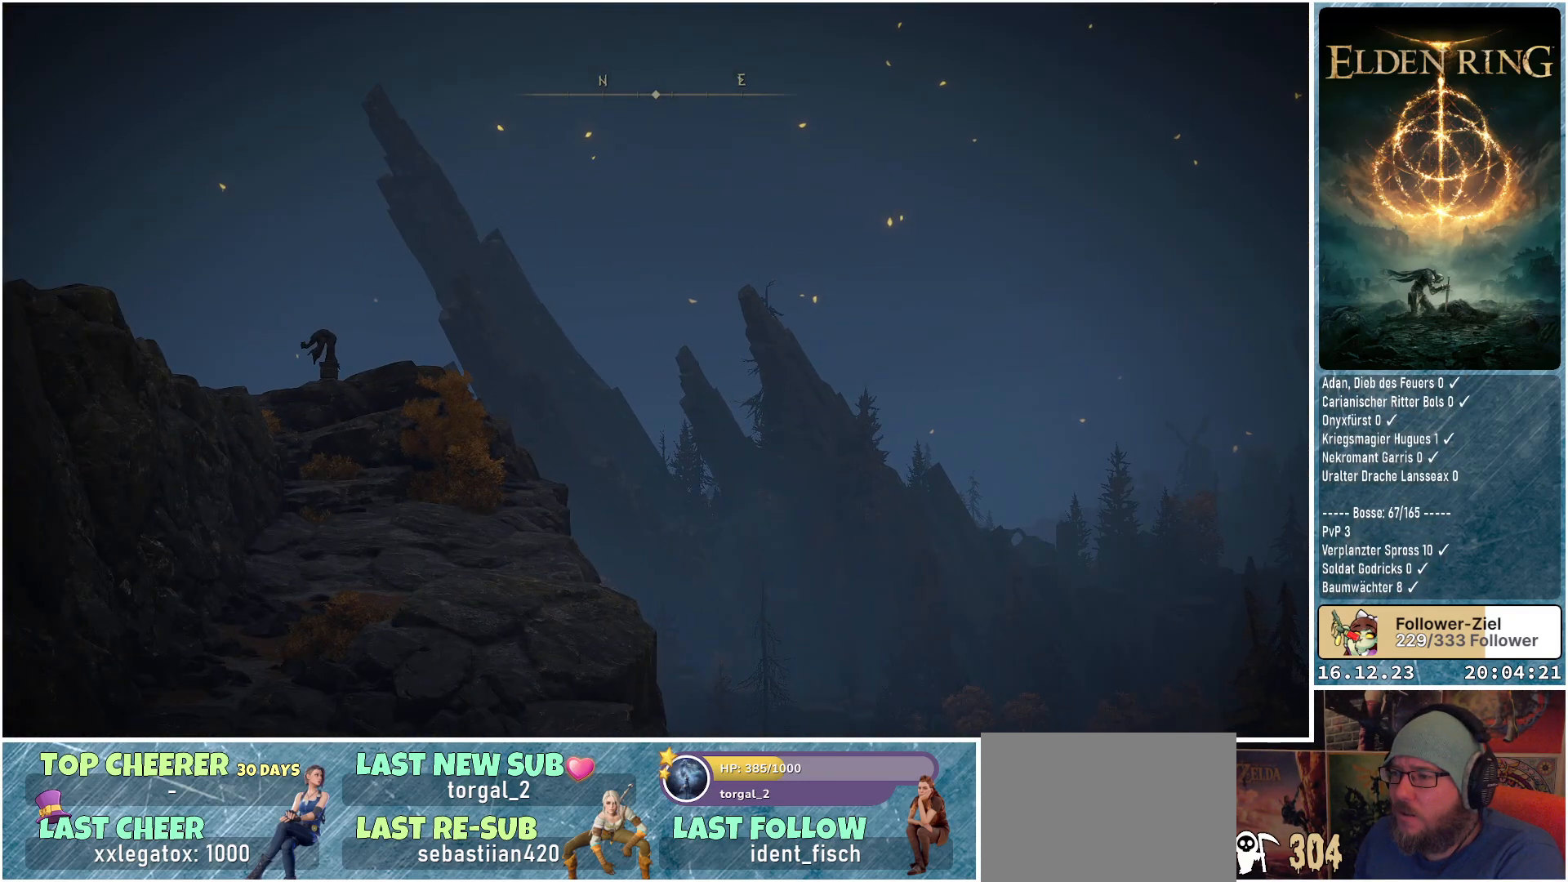
{"buttons": [], "left_stick": "center", "right_stick": "left", "events": [[17, "right_stick", "left"]]}
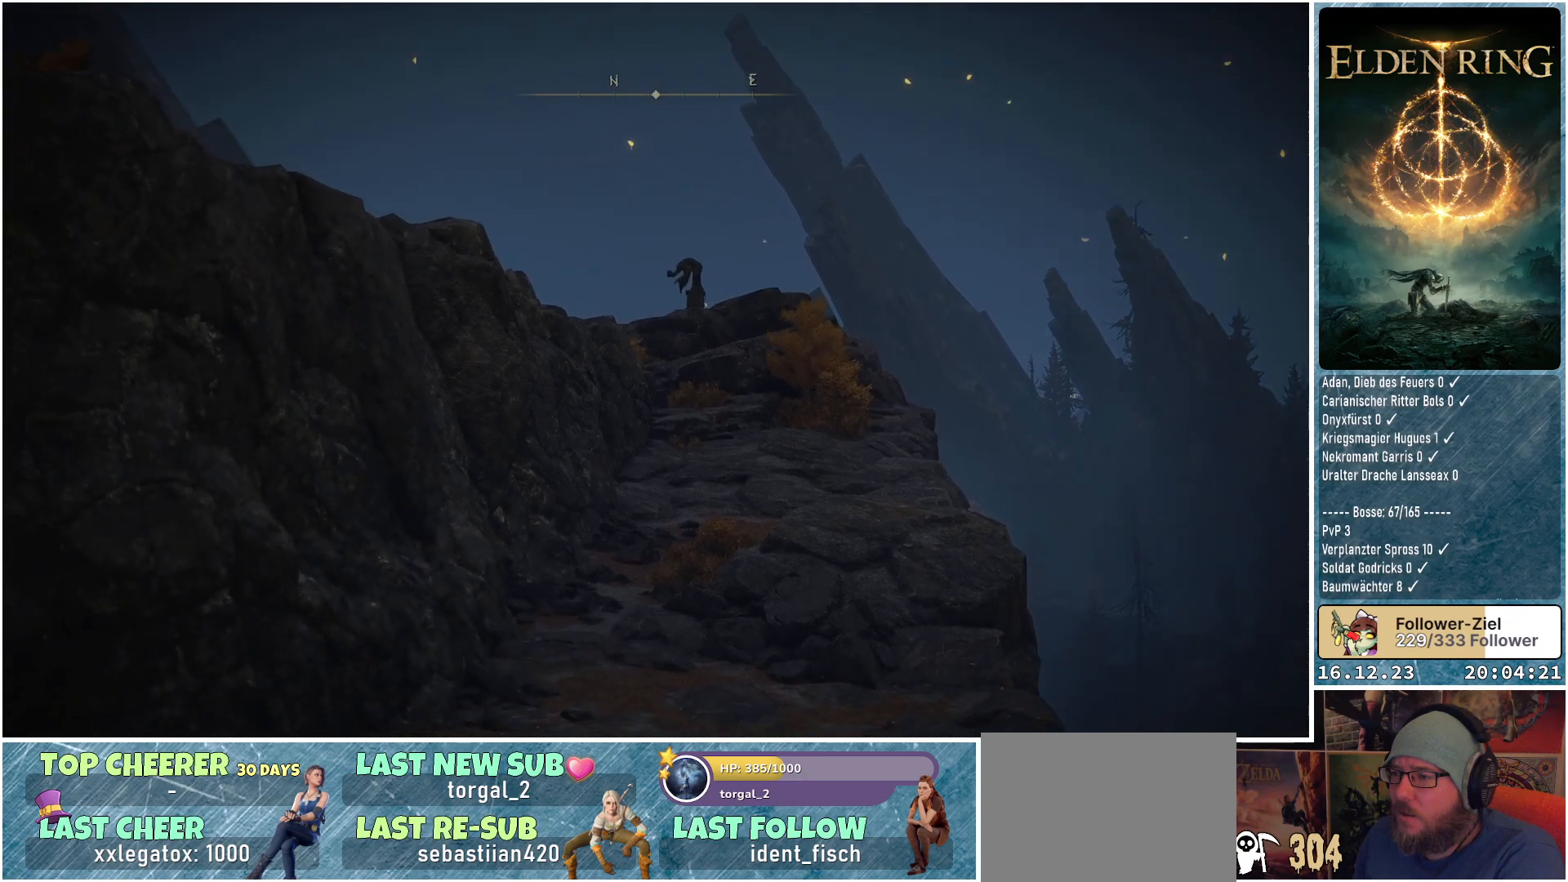
{"buttons": [], "left_stick": "center", "right_stick": "center", "events": [[33, "right_stick", "center"]]}
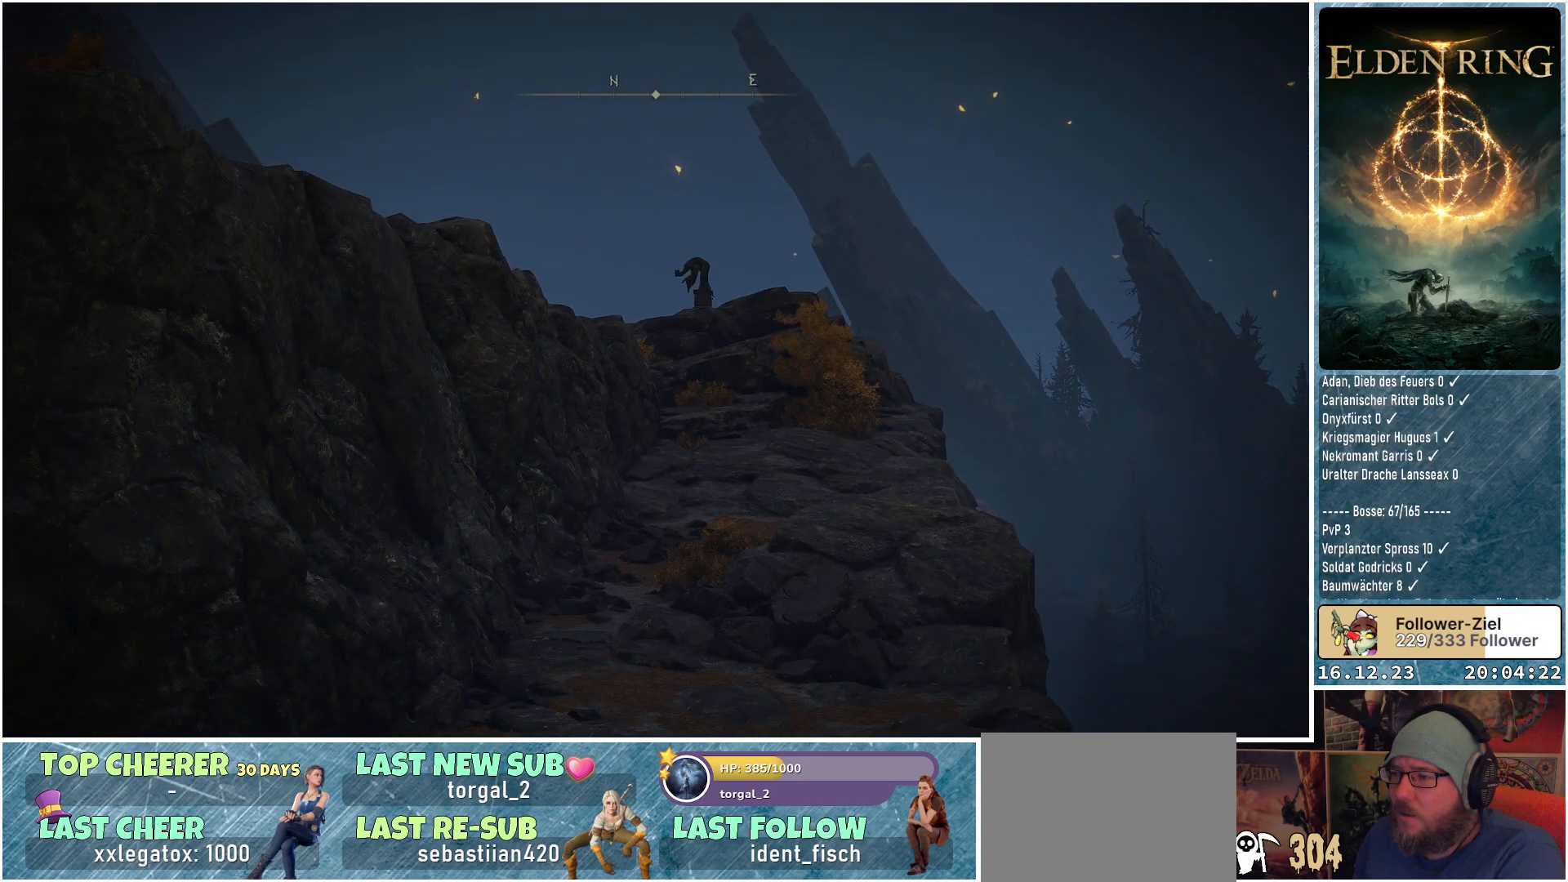
{"buttons": [], "left_stick": "center", "right_stick": "up-left", "events": [[217, "right_stick", "left"], [300, "right_stick", "up-left"]]}
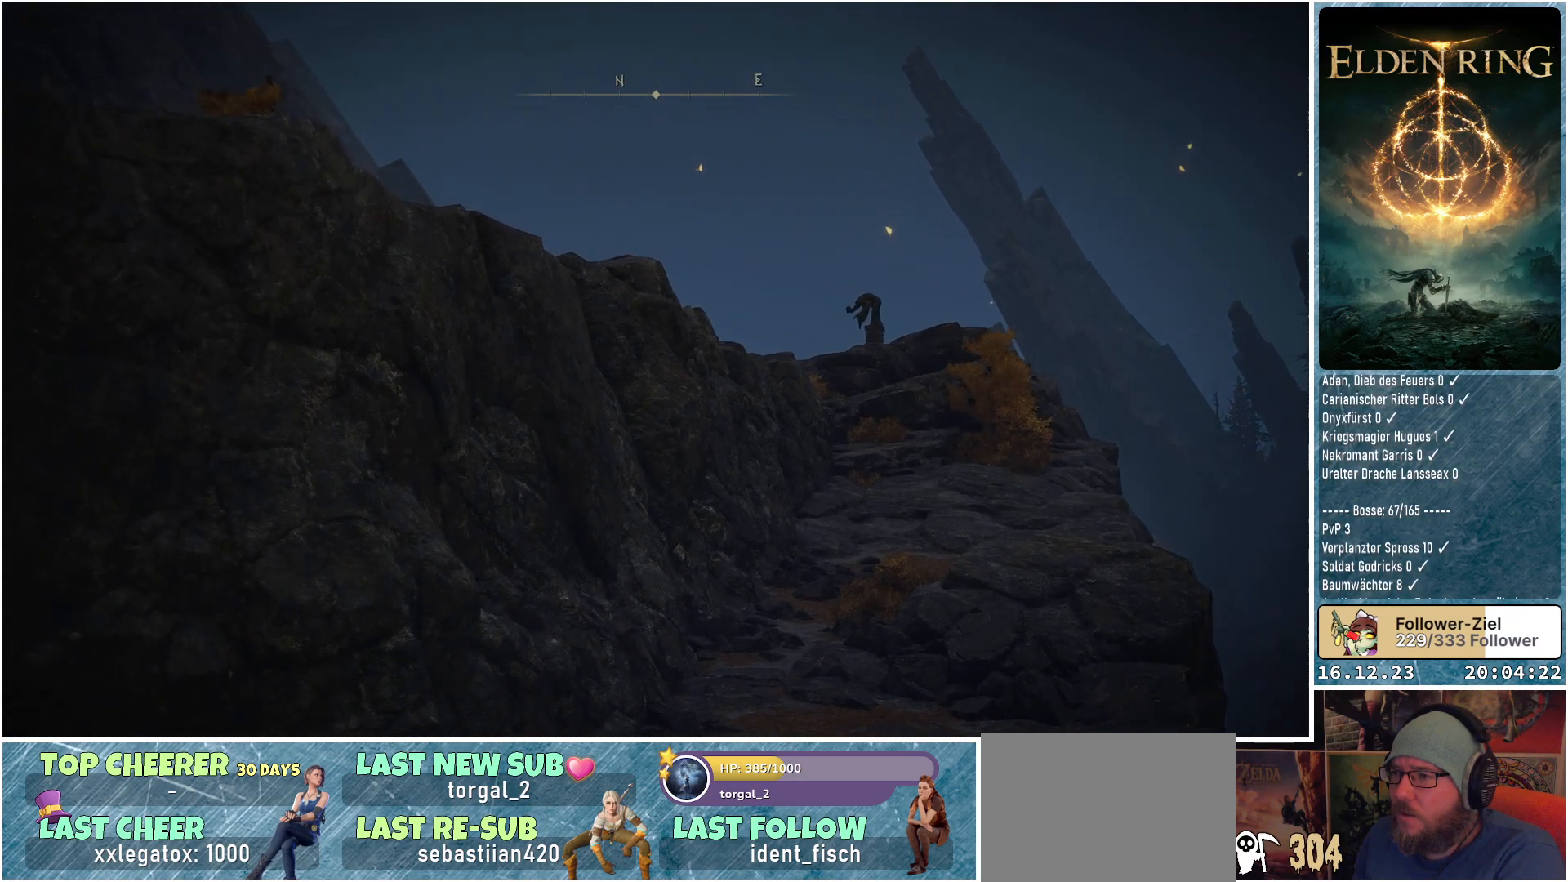
{"buttons": [], "left_stick": "center", "right_stick": "center", "events": [[450, "right_stick", "center"]]}